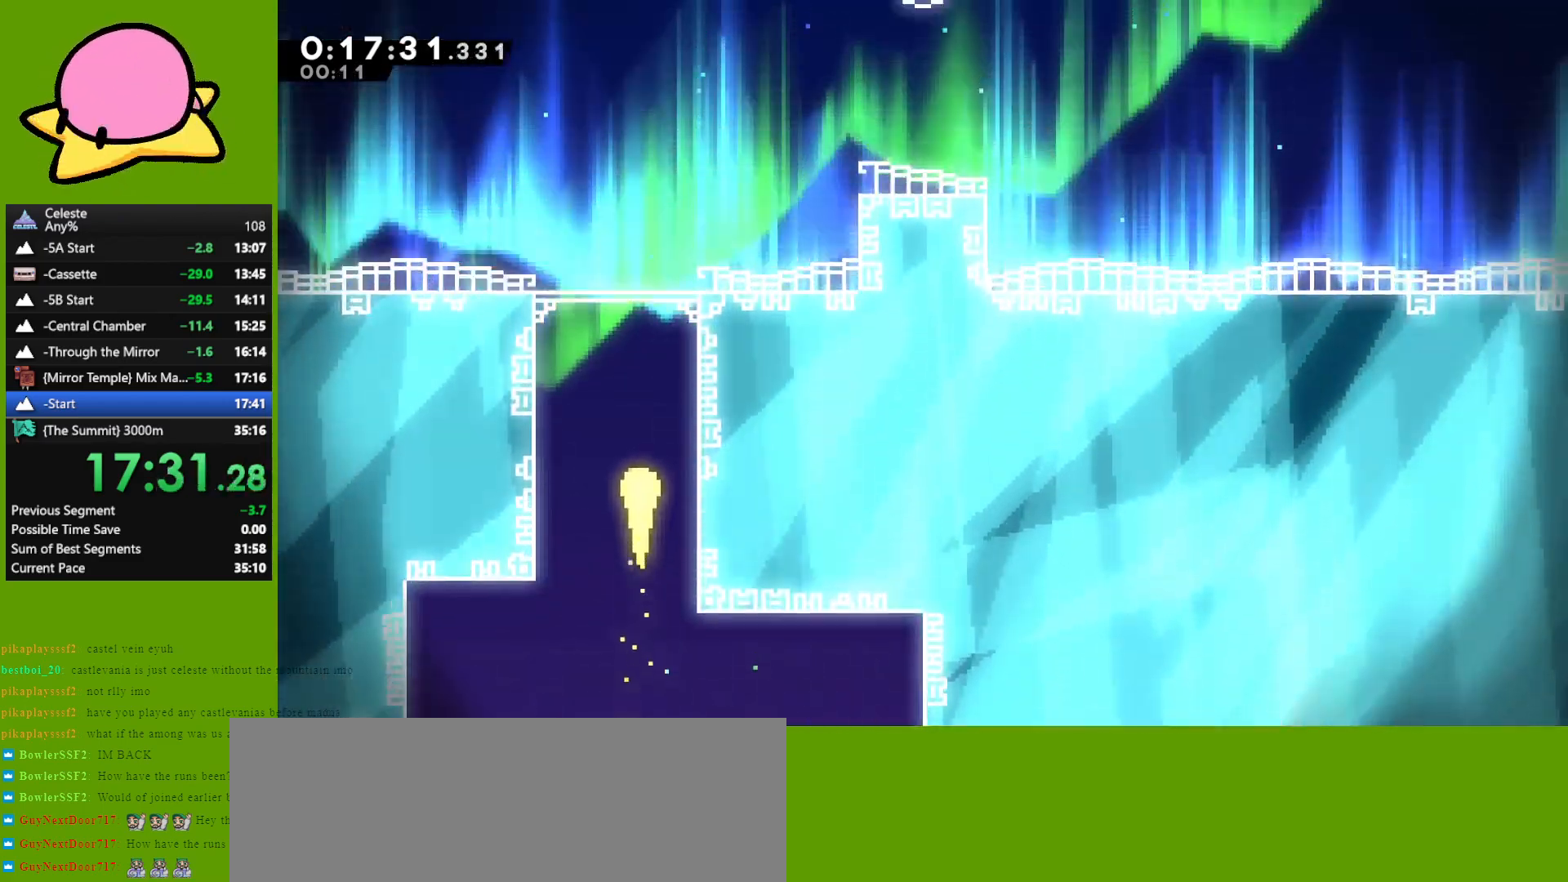
Gameplay with keyboard; each line is a JSON object with the keys held at the frame after it. "events" lists presses ("down") and releases ("up") of "dash", "demo", "down", "grab", "jump", "left", "right" and "up" between this image and that frame as [ms after this image, input, new state], when the widget could be followed in between. No other keys are recorded. Mouse input is not recorded. Key names are as the overlay labels them; some are game actions (e.g. jump) rather than physical keys. Not read: other_keys.
{"keys": ["right", "up"], "events": [[150, "right", "down"], [250, "right", "up"], [350, "right", "down"]]}
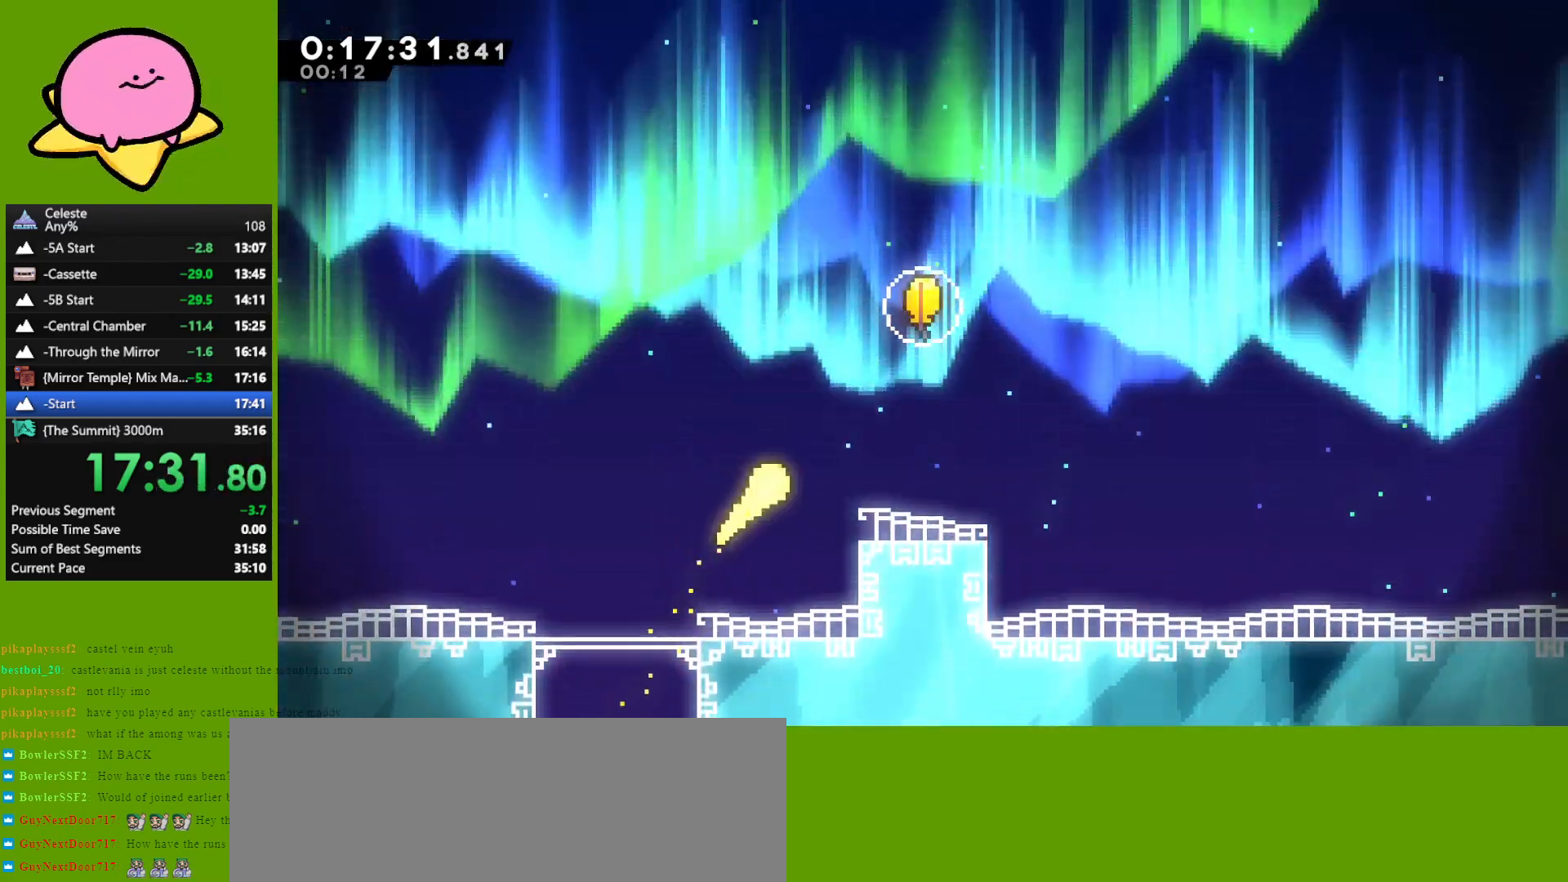
{"keys": ["right", "up"], "events": [[117, "dash", "down"], [217, "dash", "up"]]}
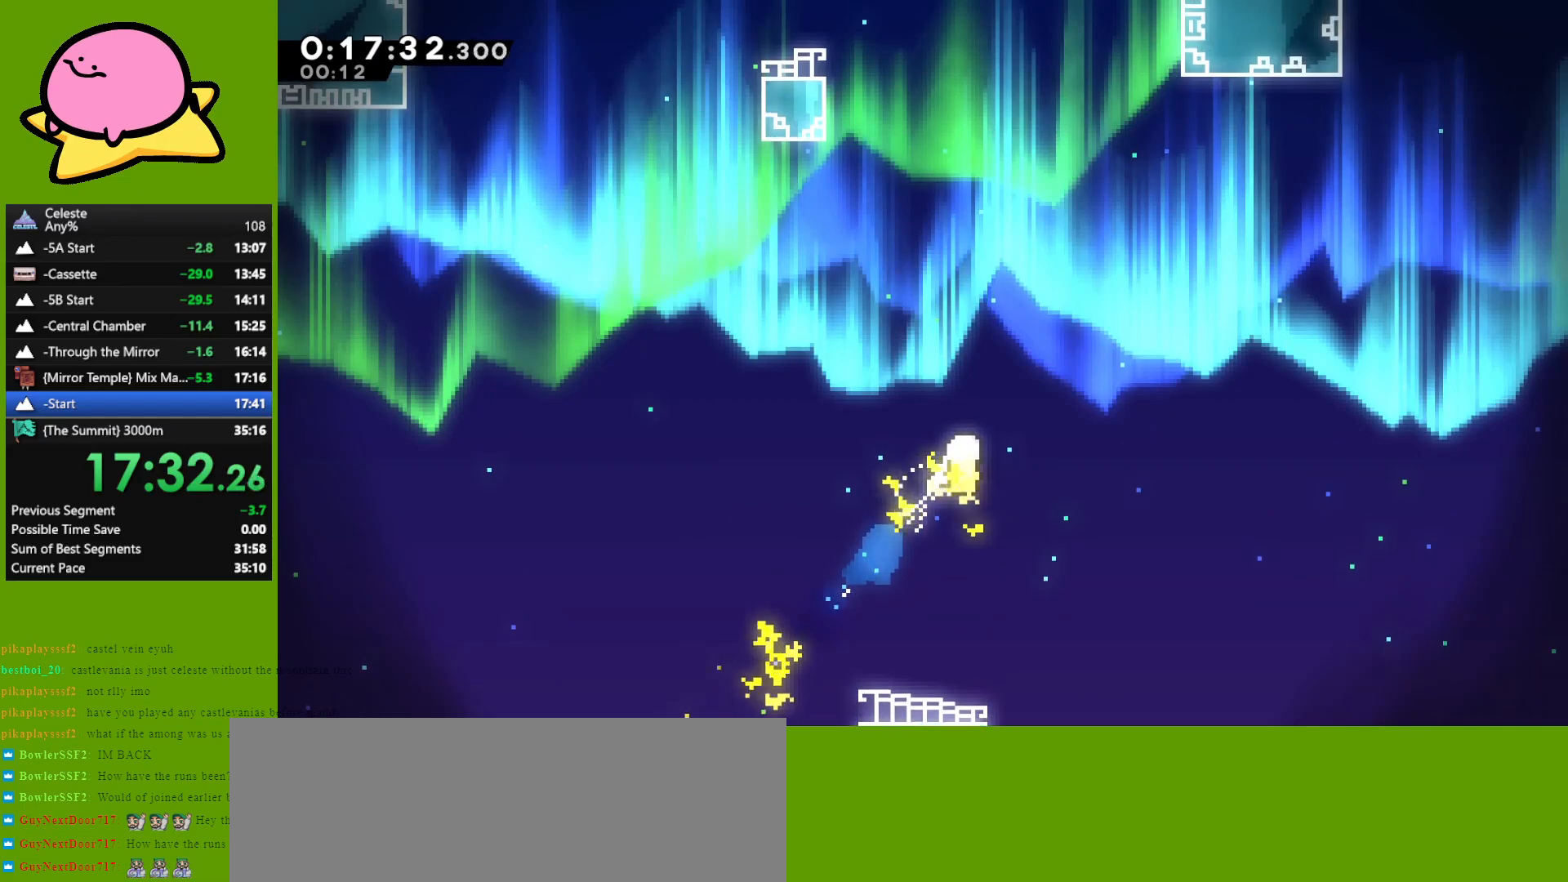
{"keys": ["up"], "events": [[83, "right", "up"]]}
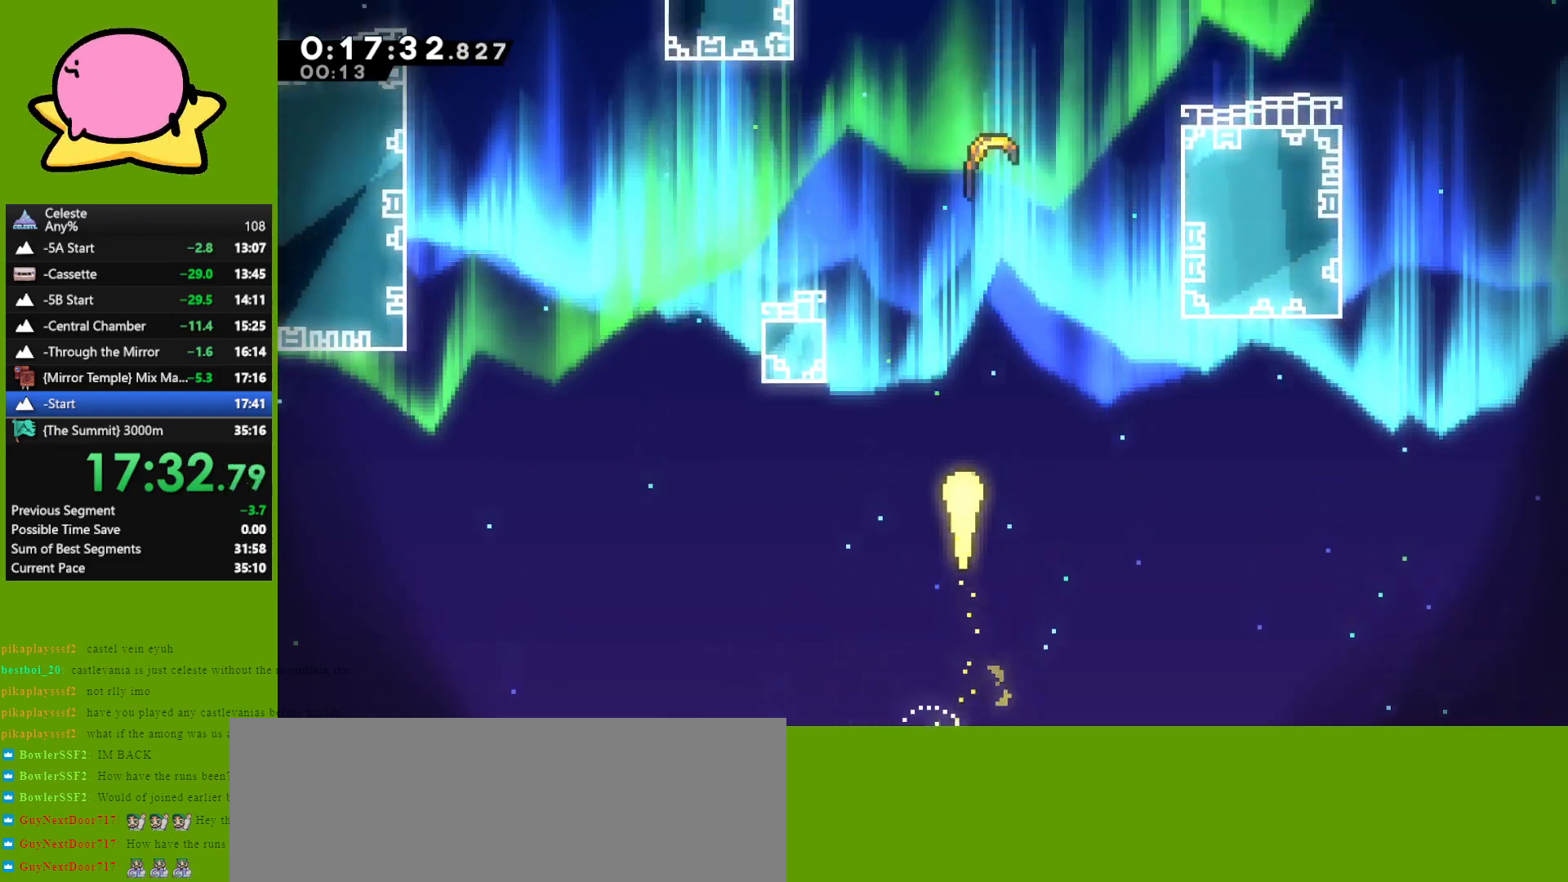
{"keys": ["up"], "events": []}
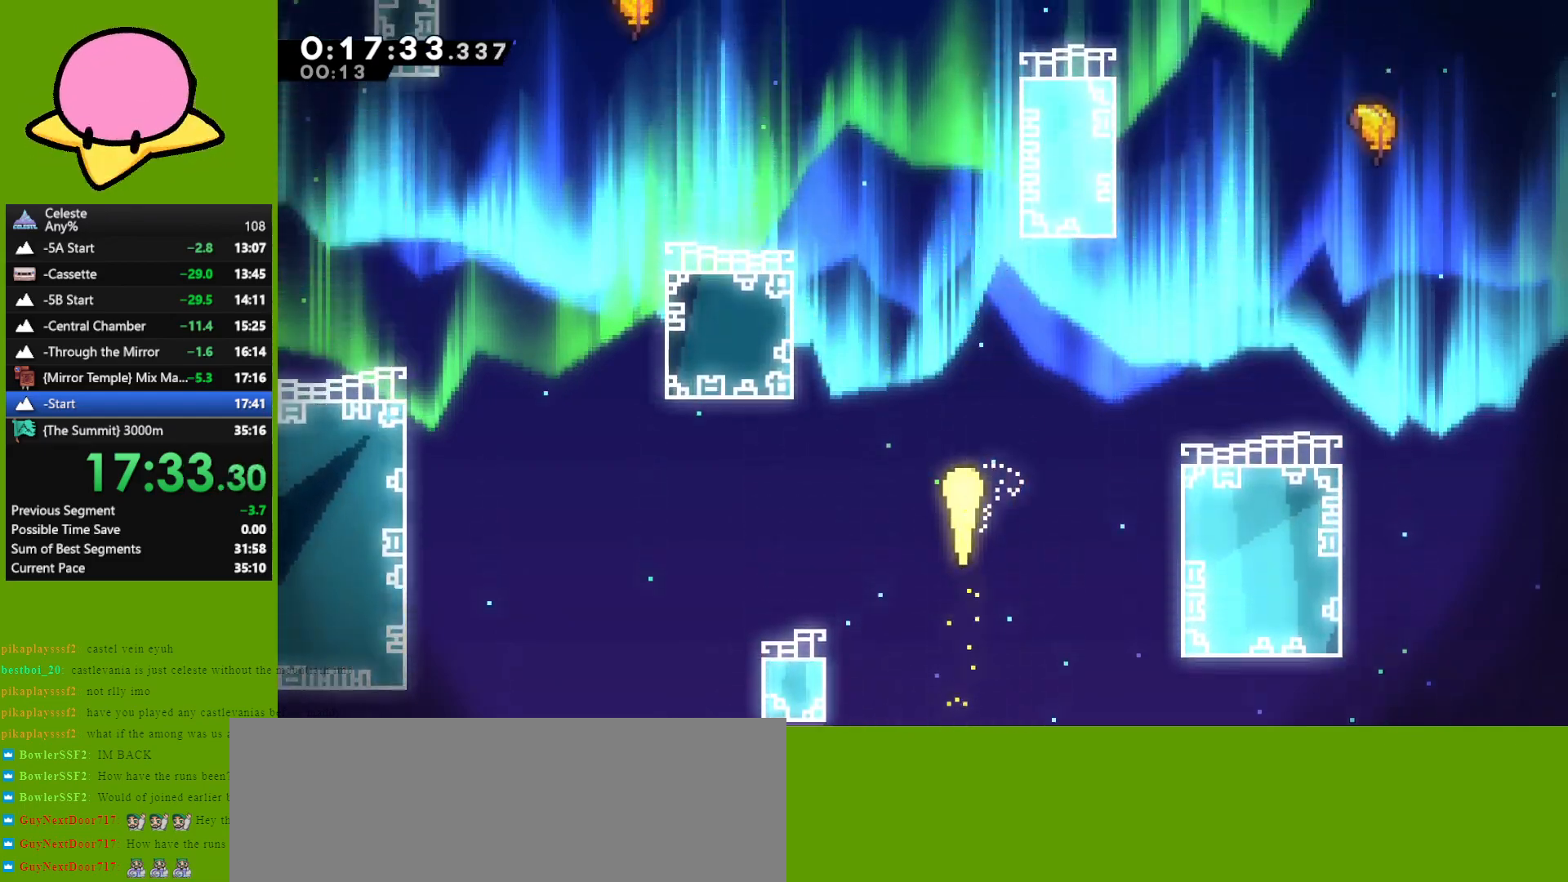
{"keys": ["right", "up"], "events": [[117, "left", "down"], [217, "left", "up"], [450, "right", "down"]]}
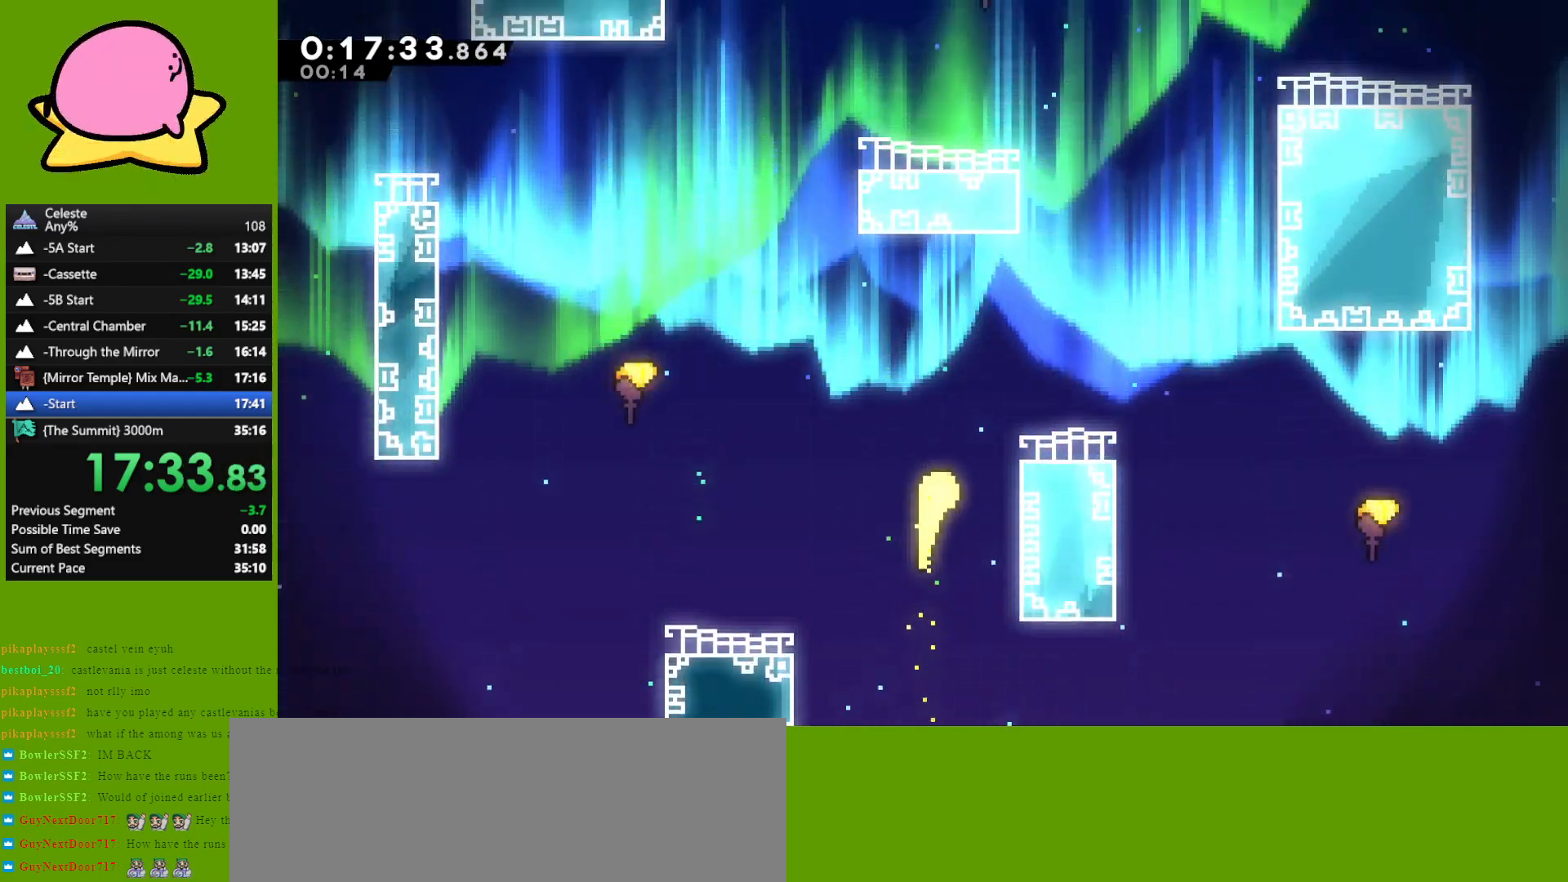
{"keys": ["up"], "events": [[233, "right", "up"]]}
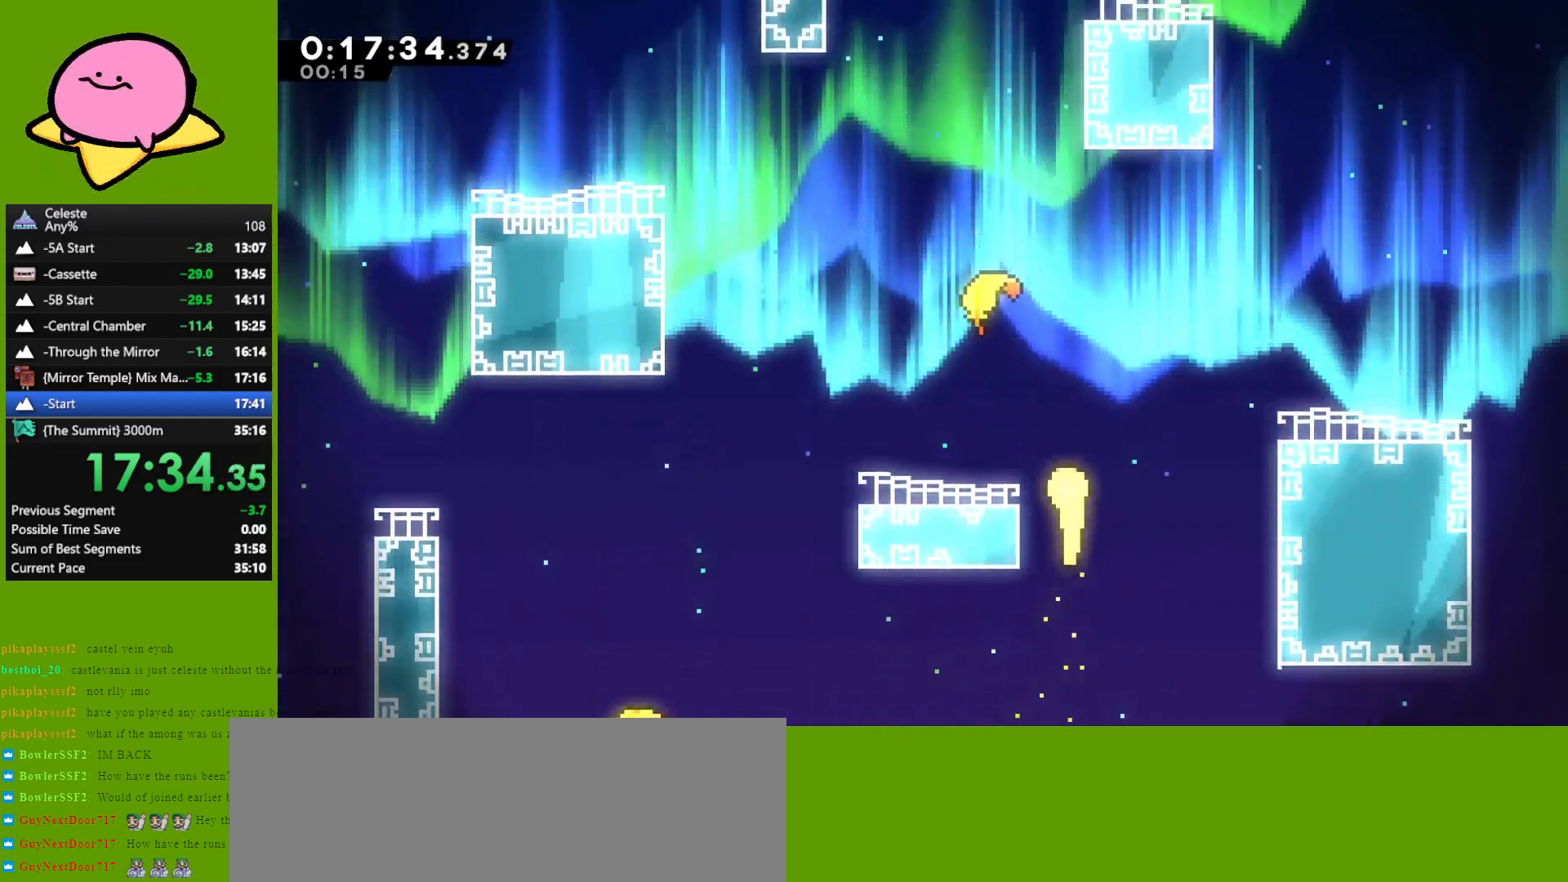
{"keys": ["left", "up"], "events": [[17, "left", "down"], [150, "left", "up"], [483, "left", "down"]]}
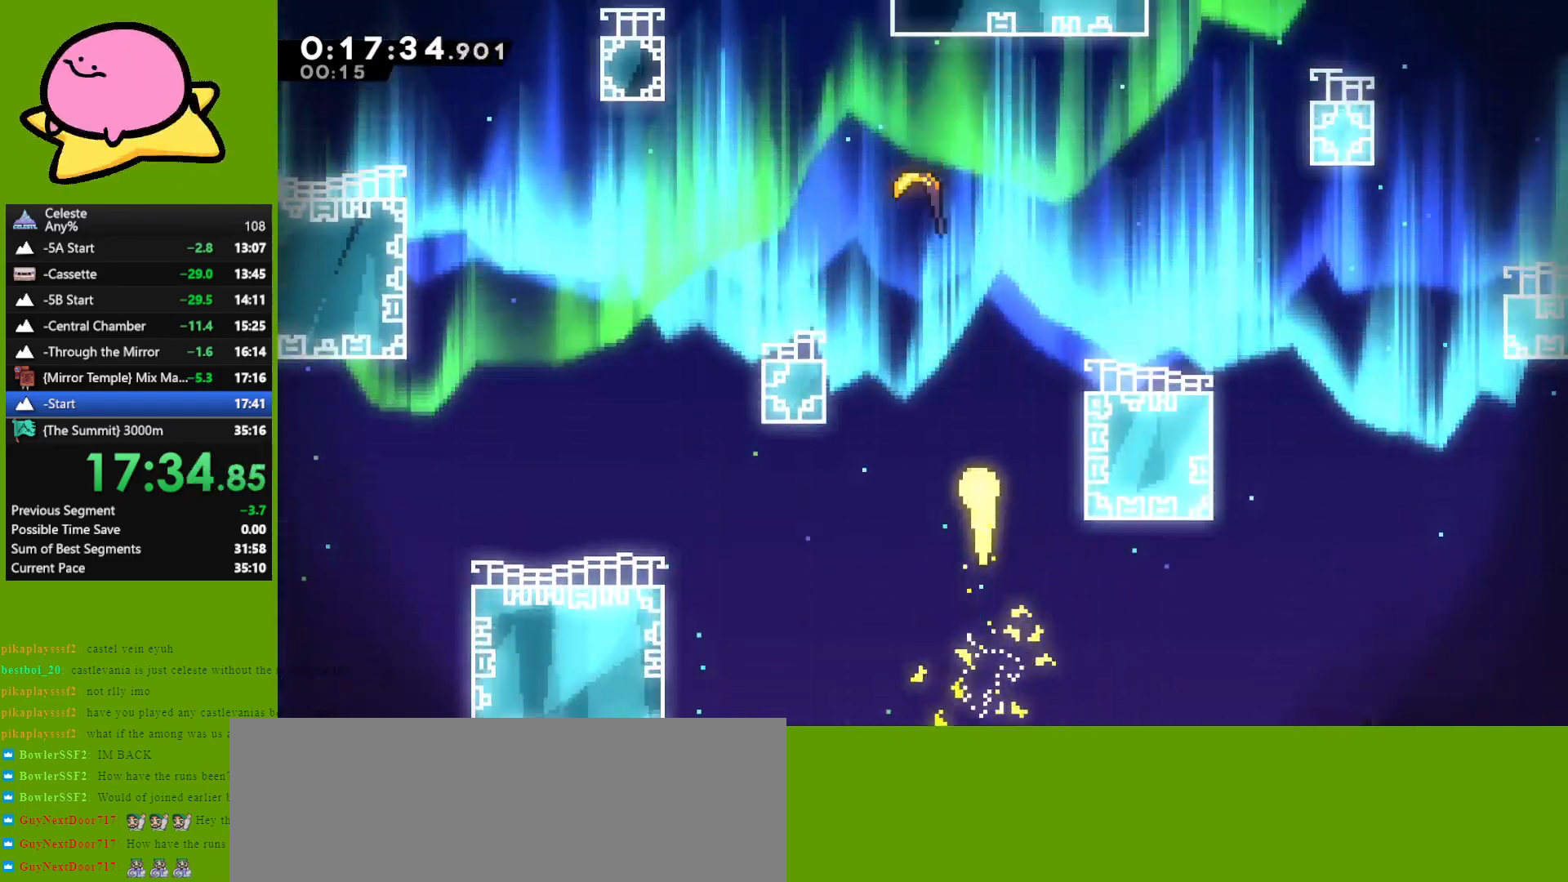
{"keys": ["up"], "events": [[117, "left", "up"], [300, "left", "down"], [483, "left", "up"]]}
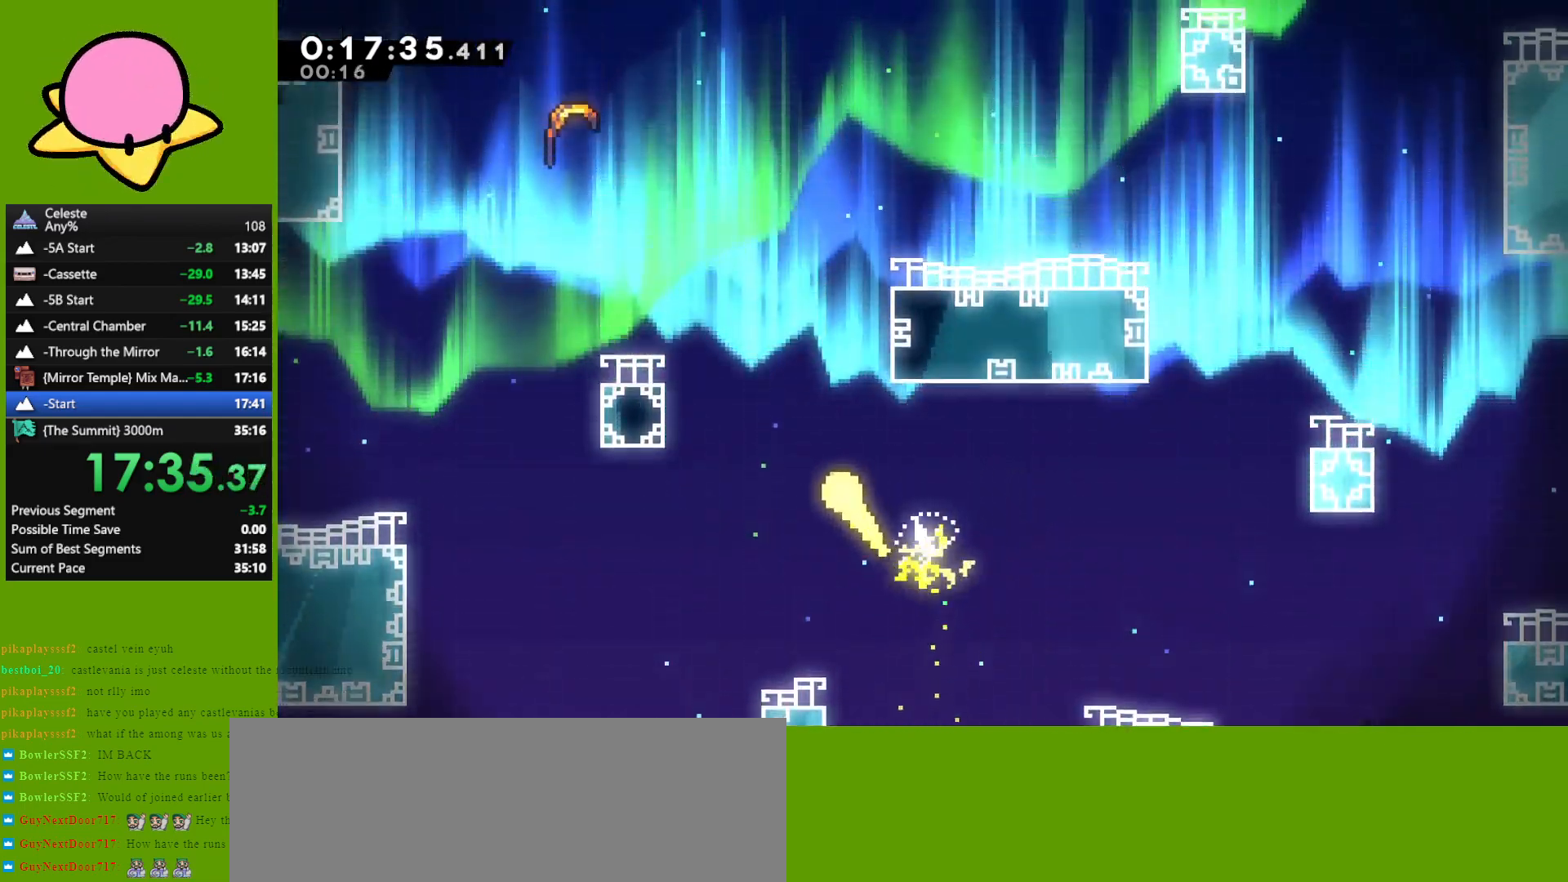
{"keys": ["right", "up"], "events": [[267, "right", "down"], [467, "right", "up"], [500, "right", "down"]]}
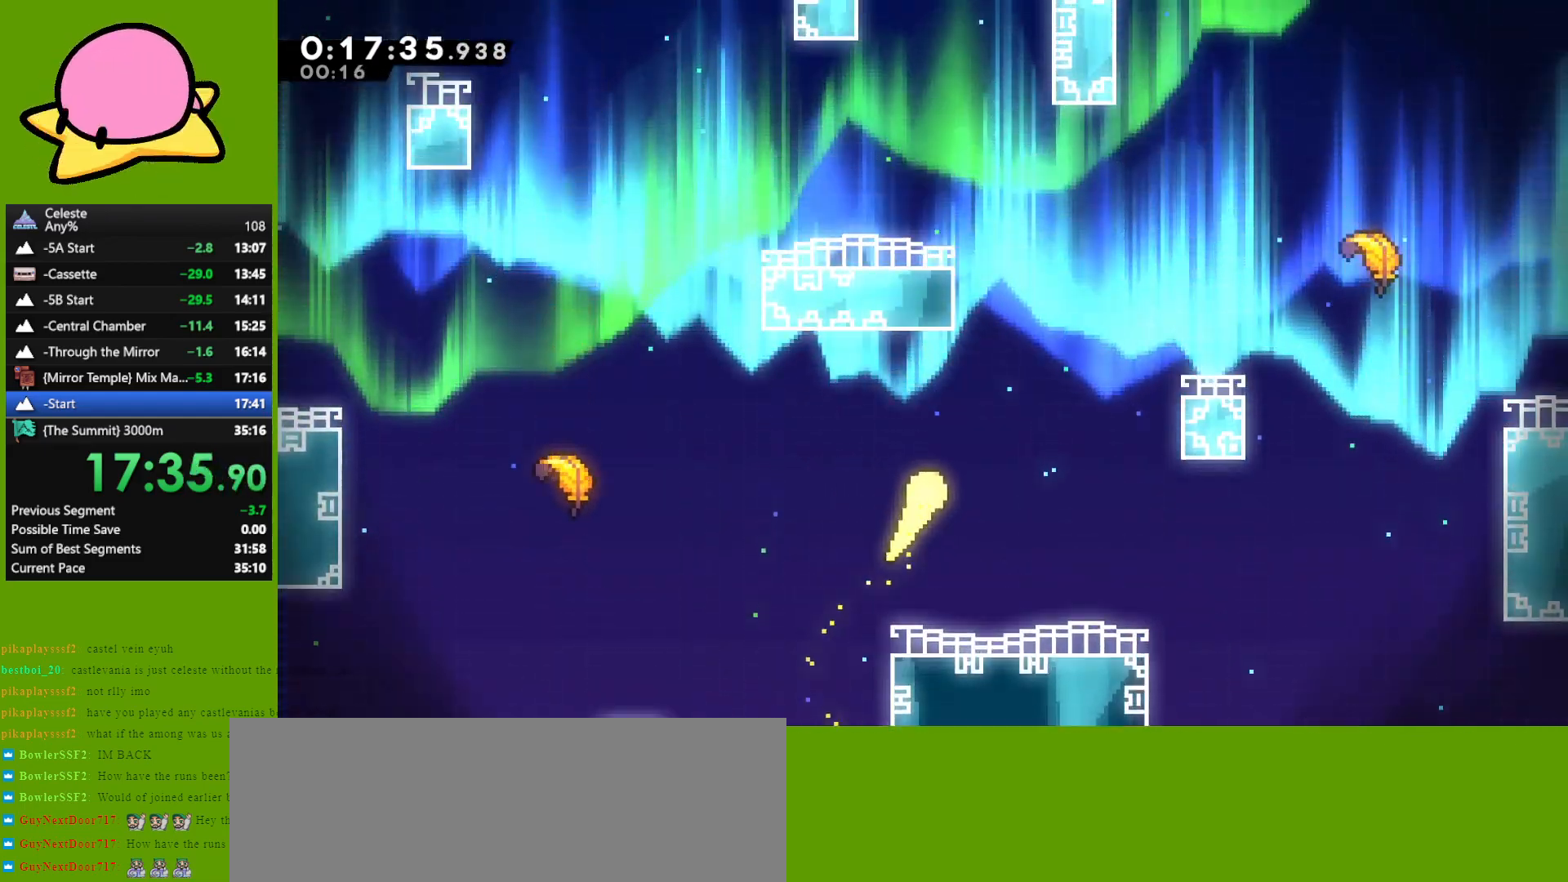
{"keys": ["left", "up"], "events": [[150, "right", "up"], [433, "left", "down"]]}
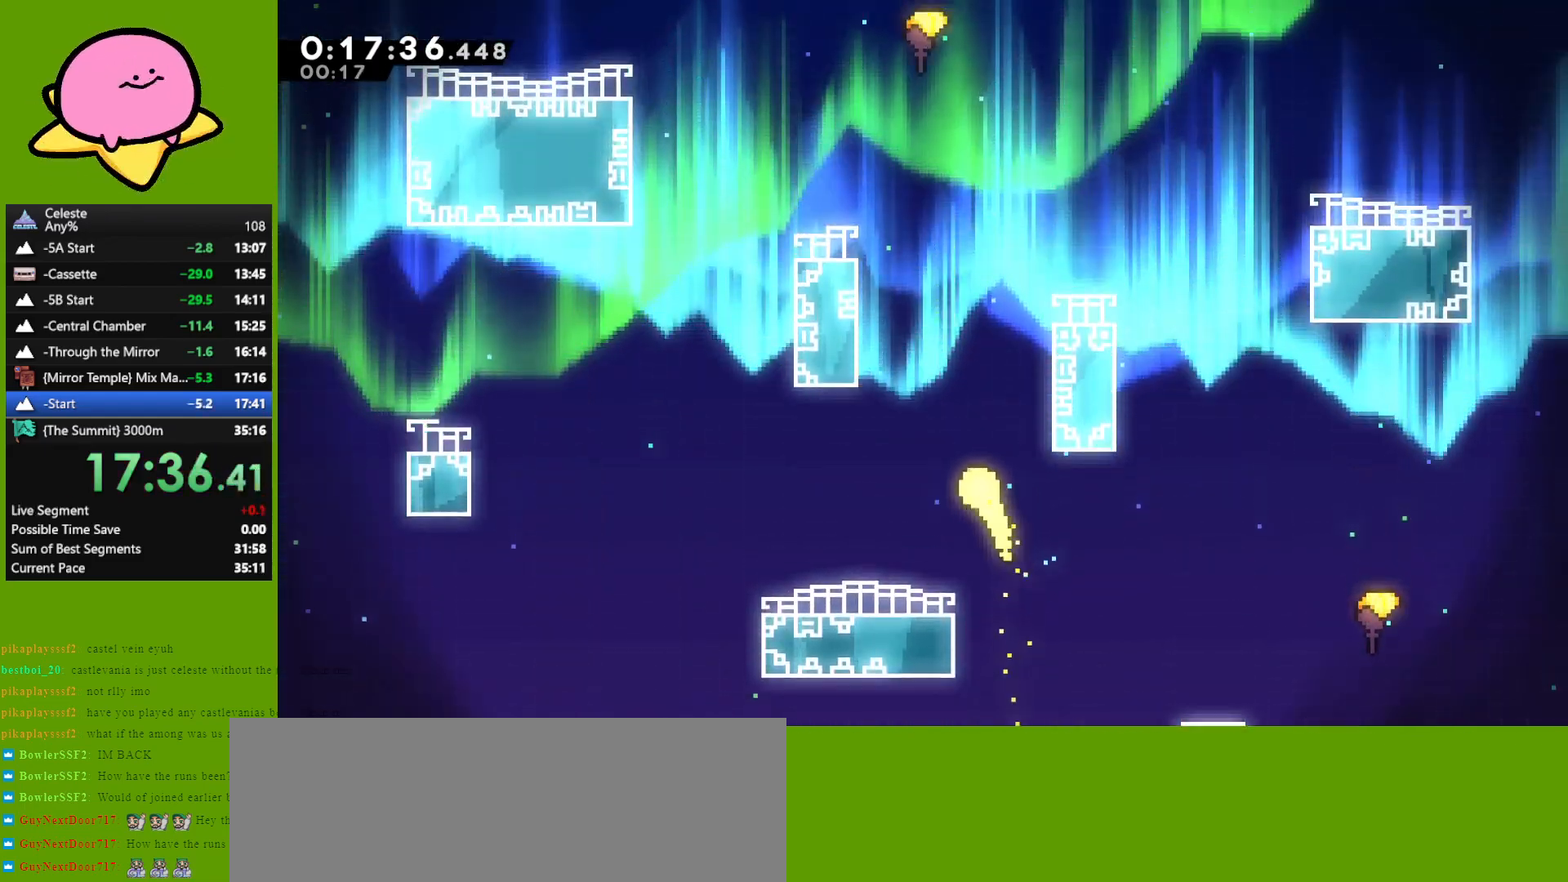
{"keys": ["up"], "events": [[33, "left", "up"], [400, "left", "down"], [500, "left", "up"]]}
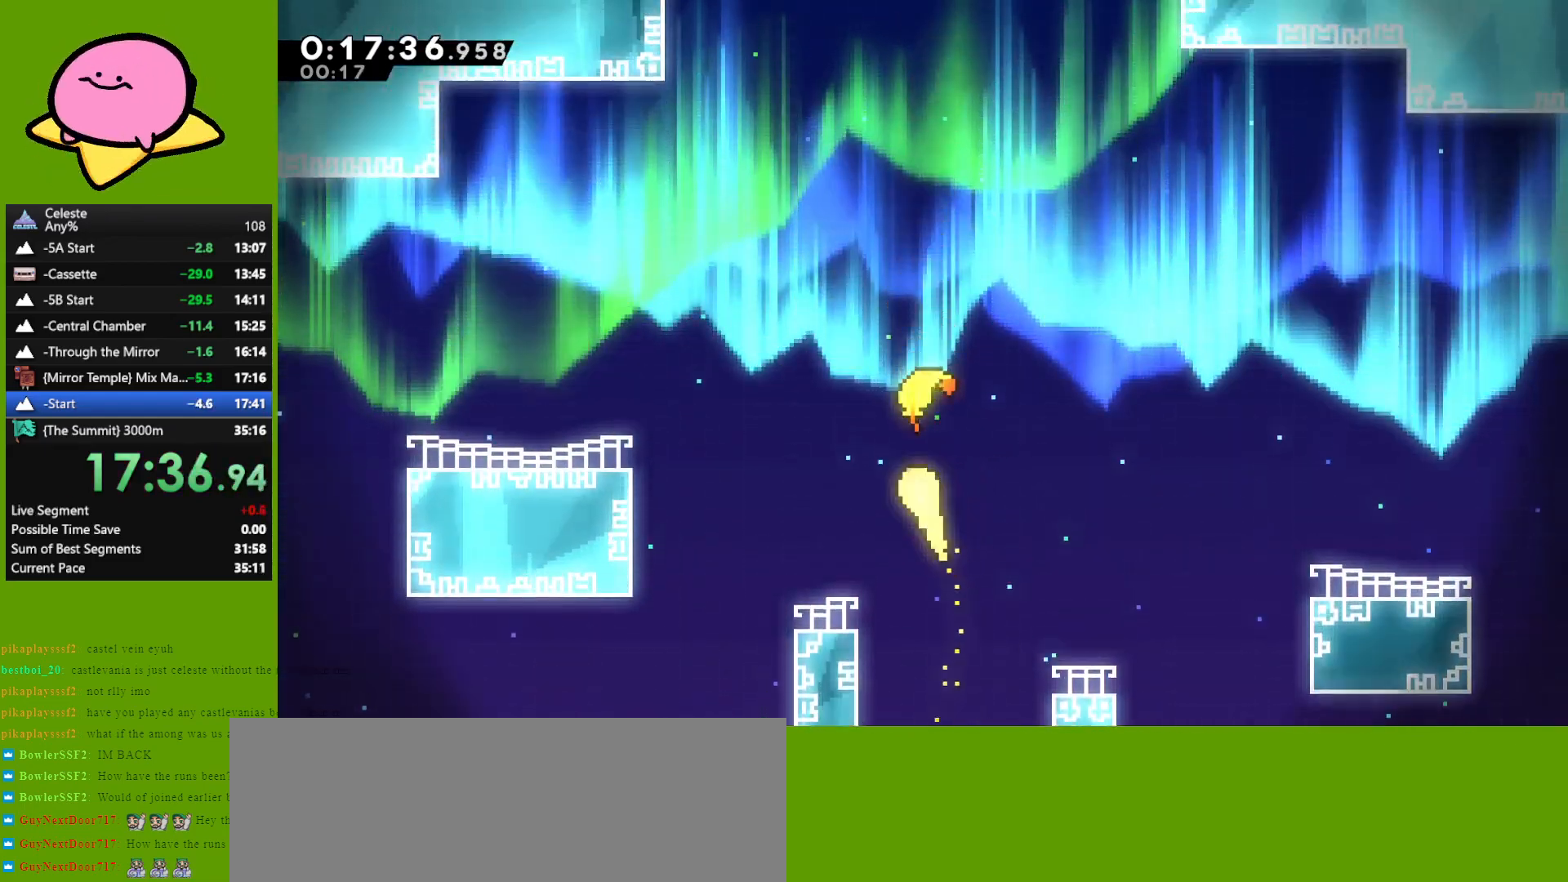
{"keys": ["up"], "events": []}
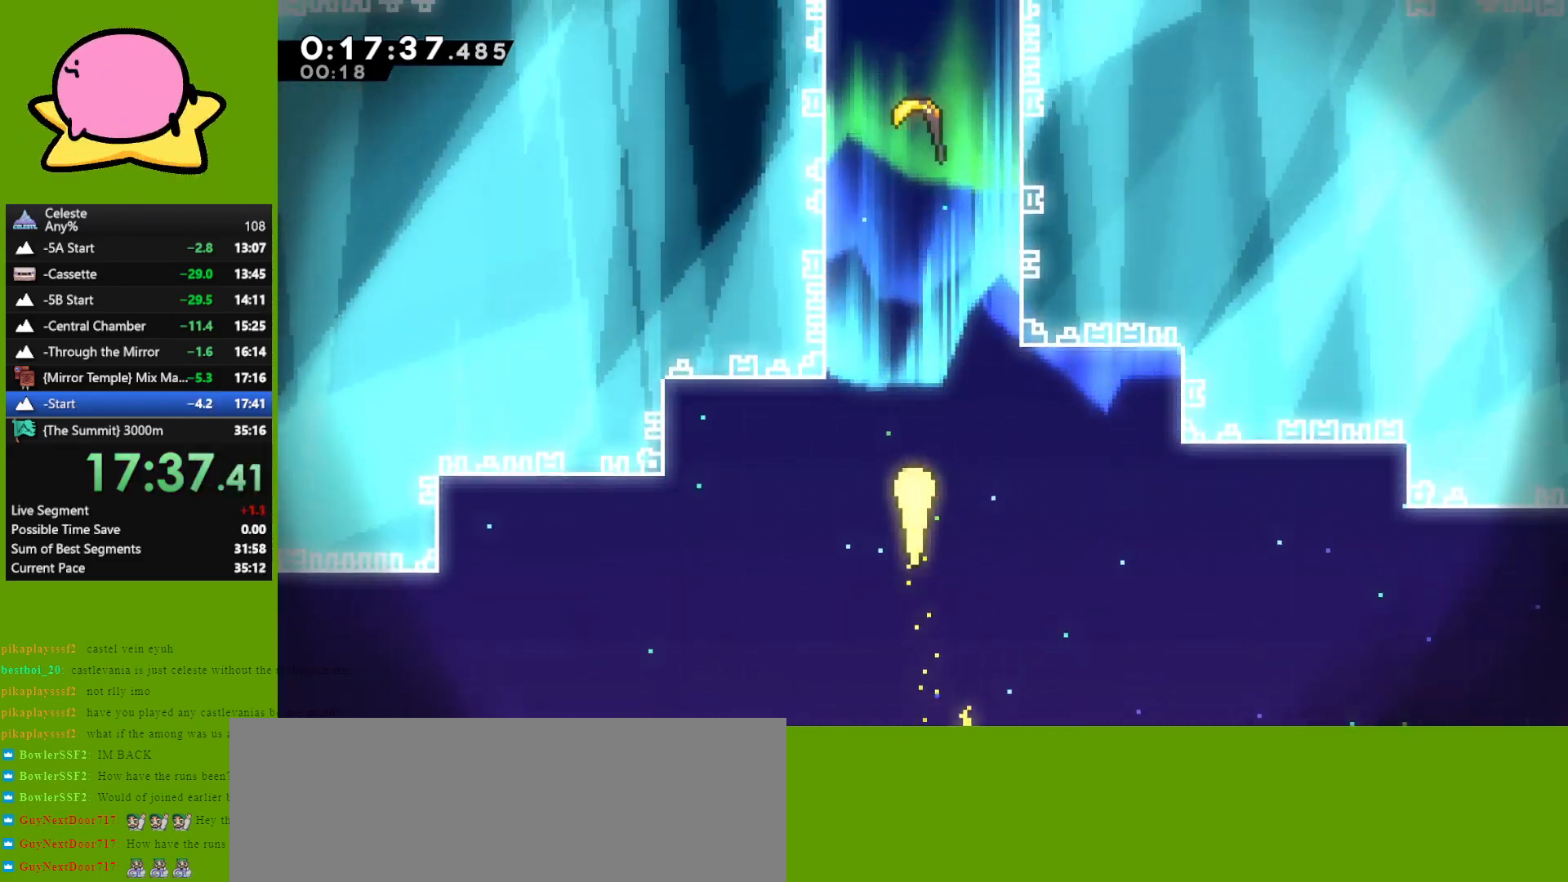
{"keys": ["up"], "events": []}
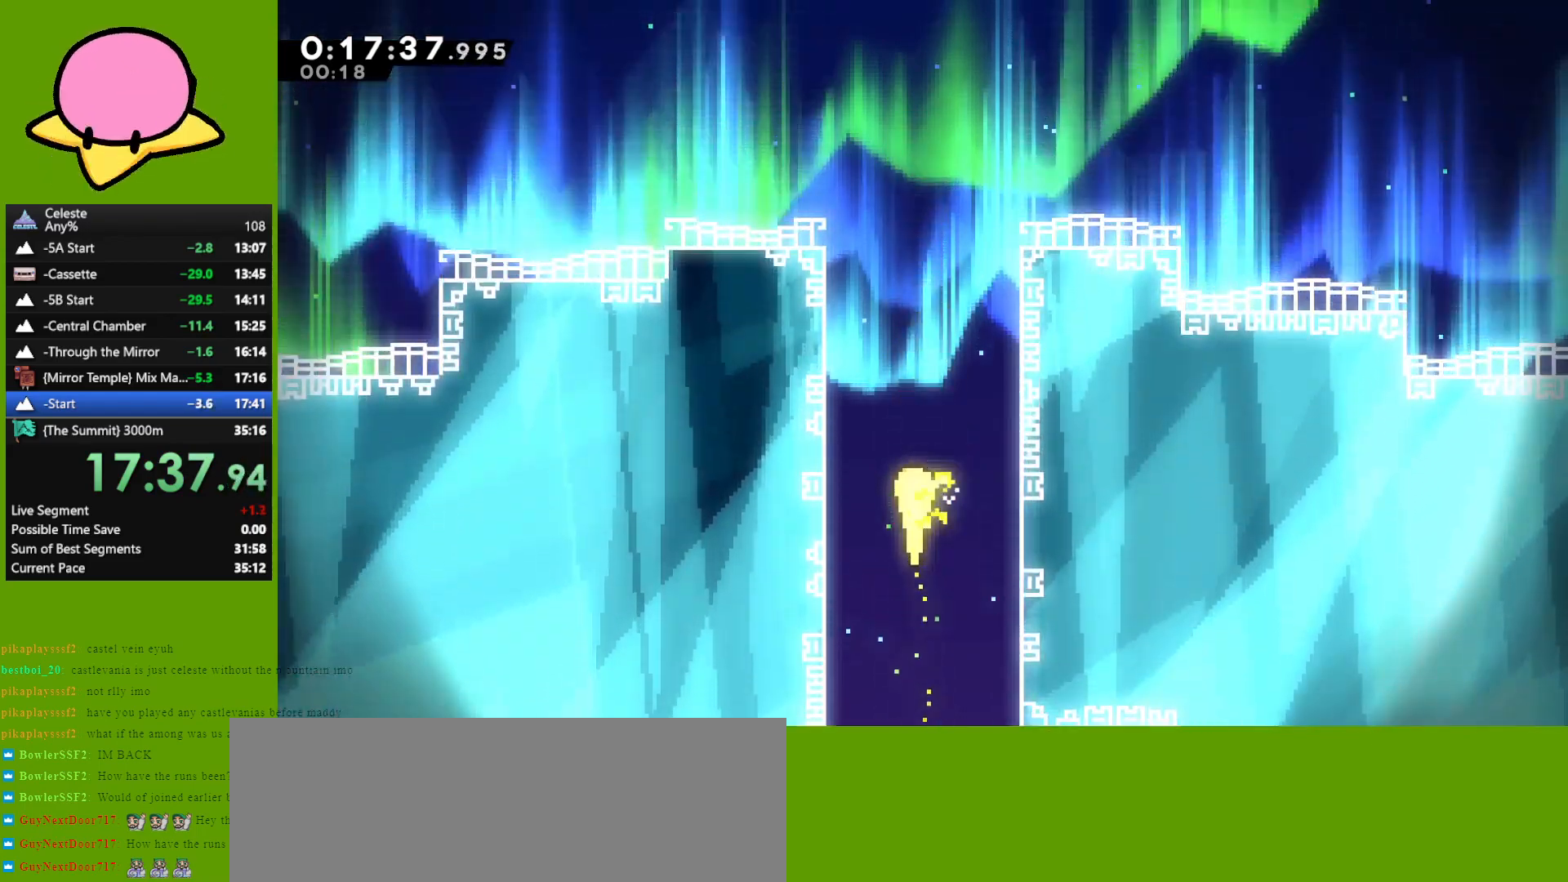
{"keys": ["up"], "events": []}
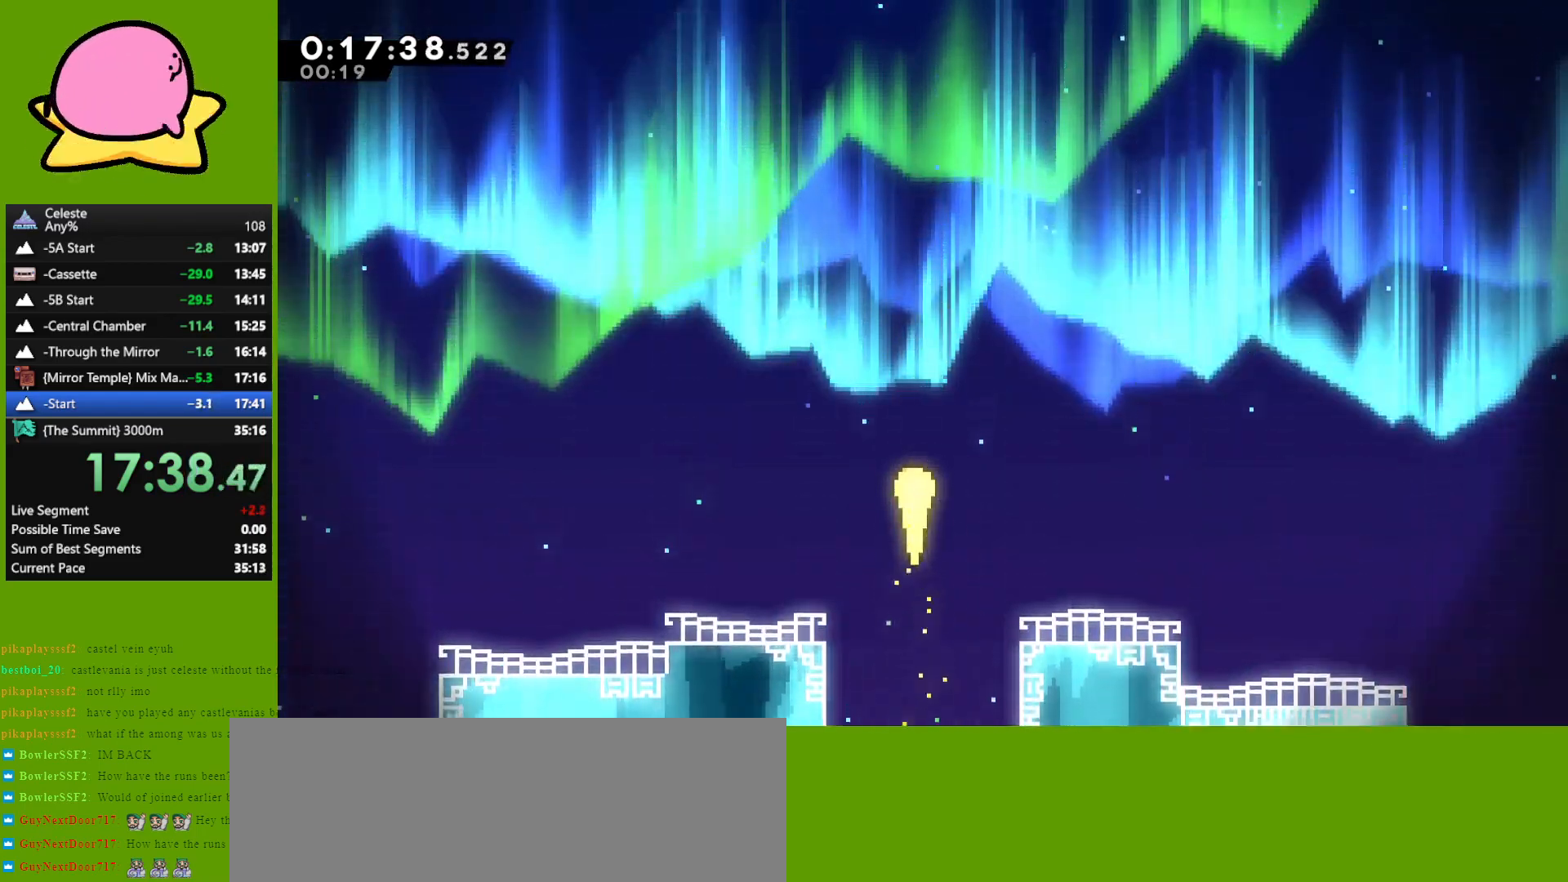
{"keys": ["up"], "events": []}
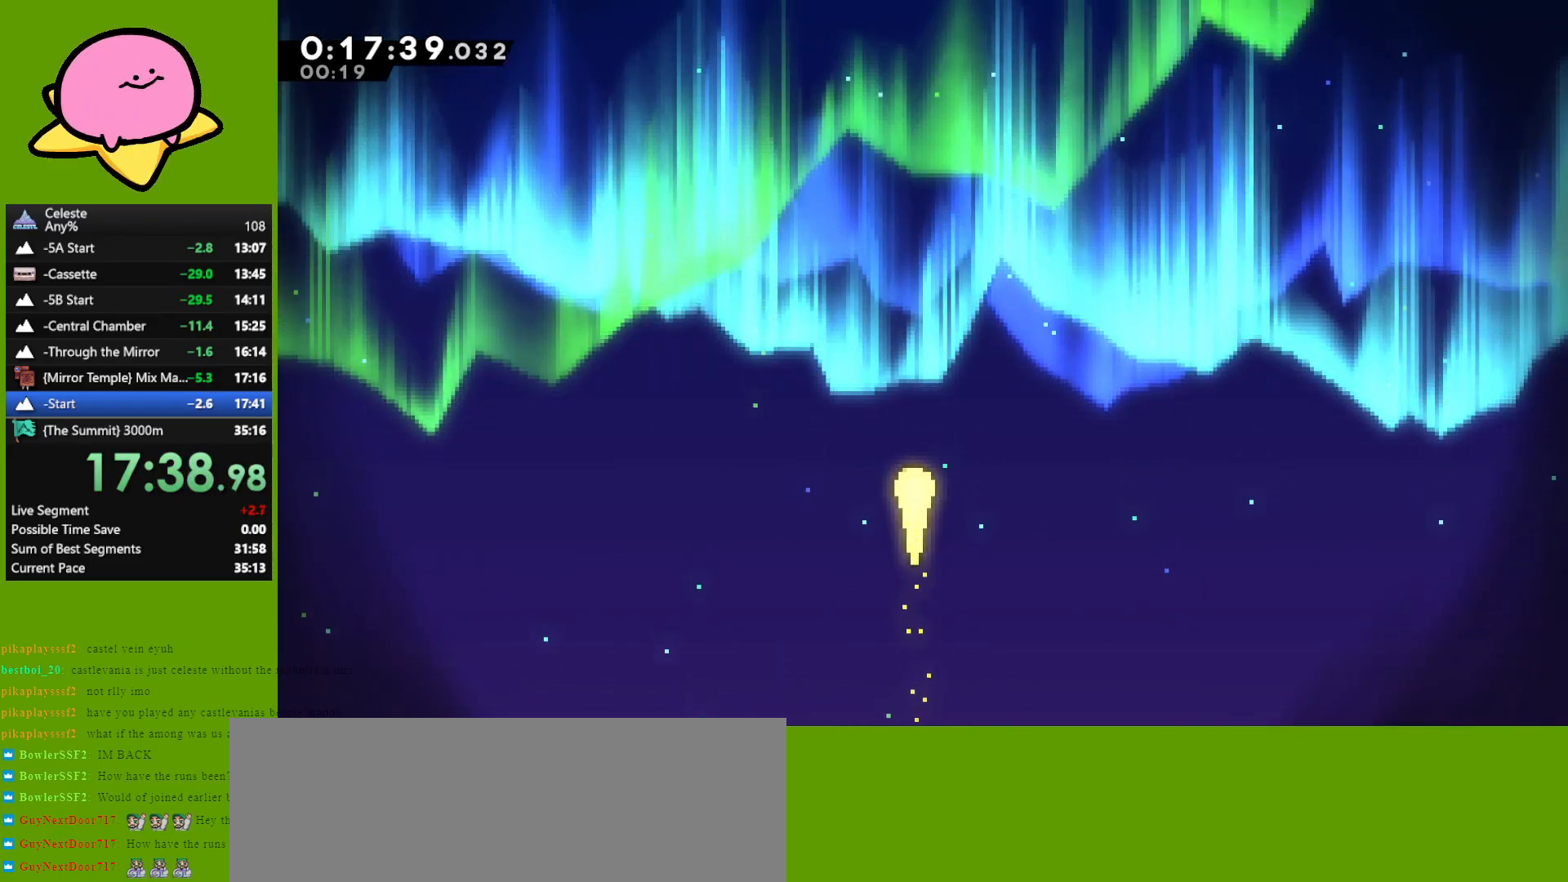
{"keys": ["jump"], "events": [[233, "up", "up"], [383, "down", "down"], [467, "down", "up"], [467, "jump", "down"]]}
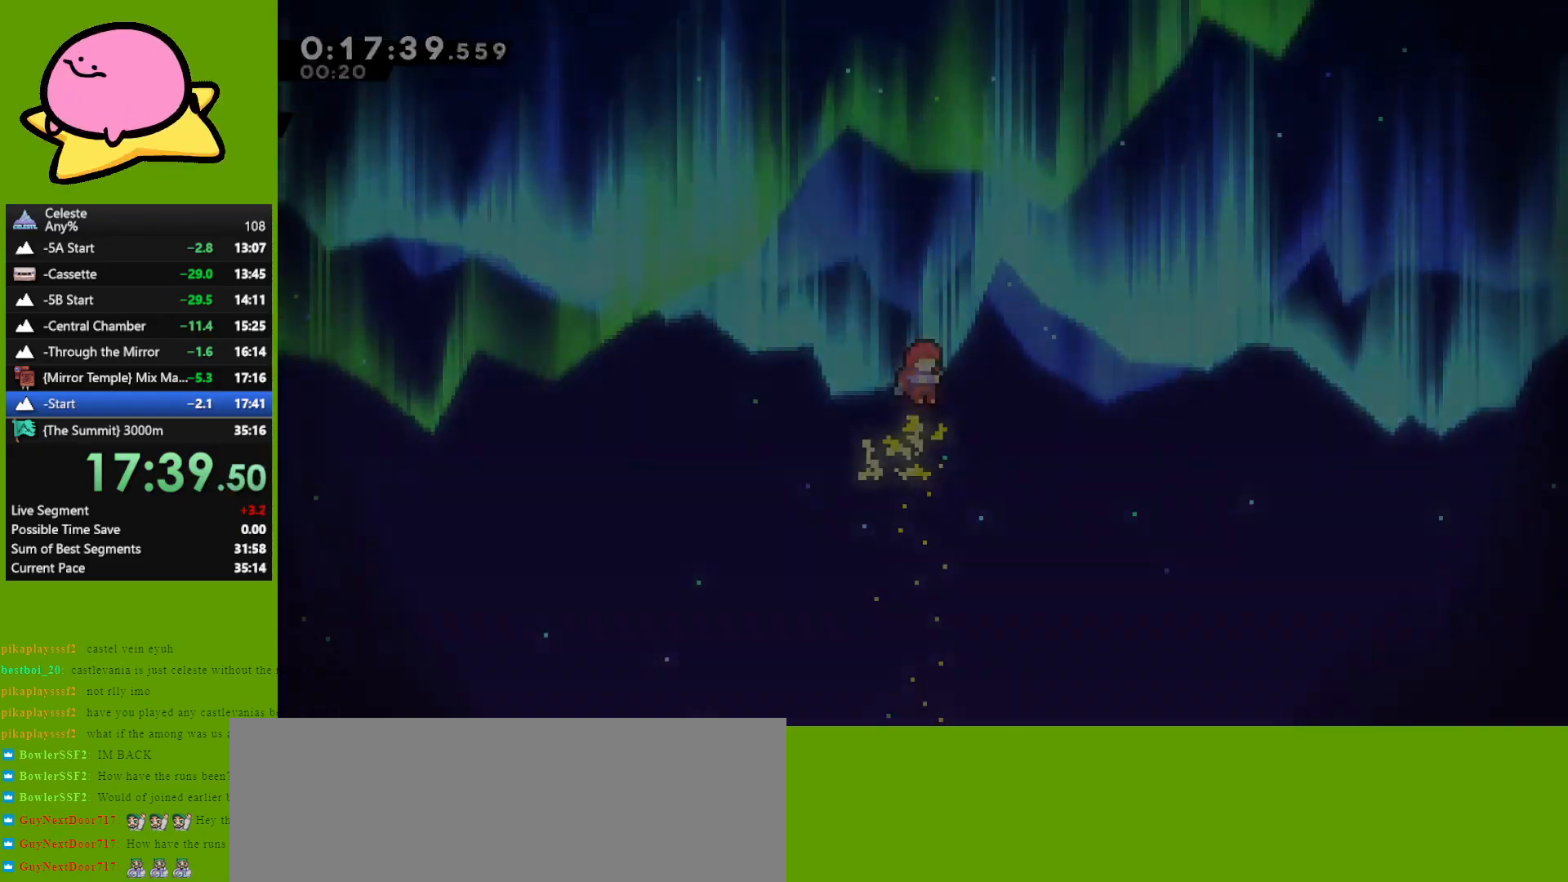
{"keys": ["left", "up"], "events": [[17, "jump", "up"], [117, "left", "down"], [167, "up", "down"], [217, "dash", "down"], [267, "dash", "up"], [400, "dash", "down"], [483, "dash", "up"]]}
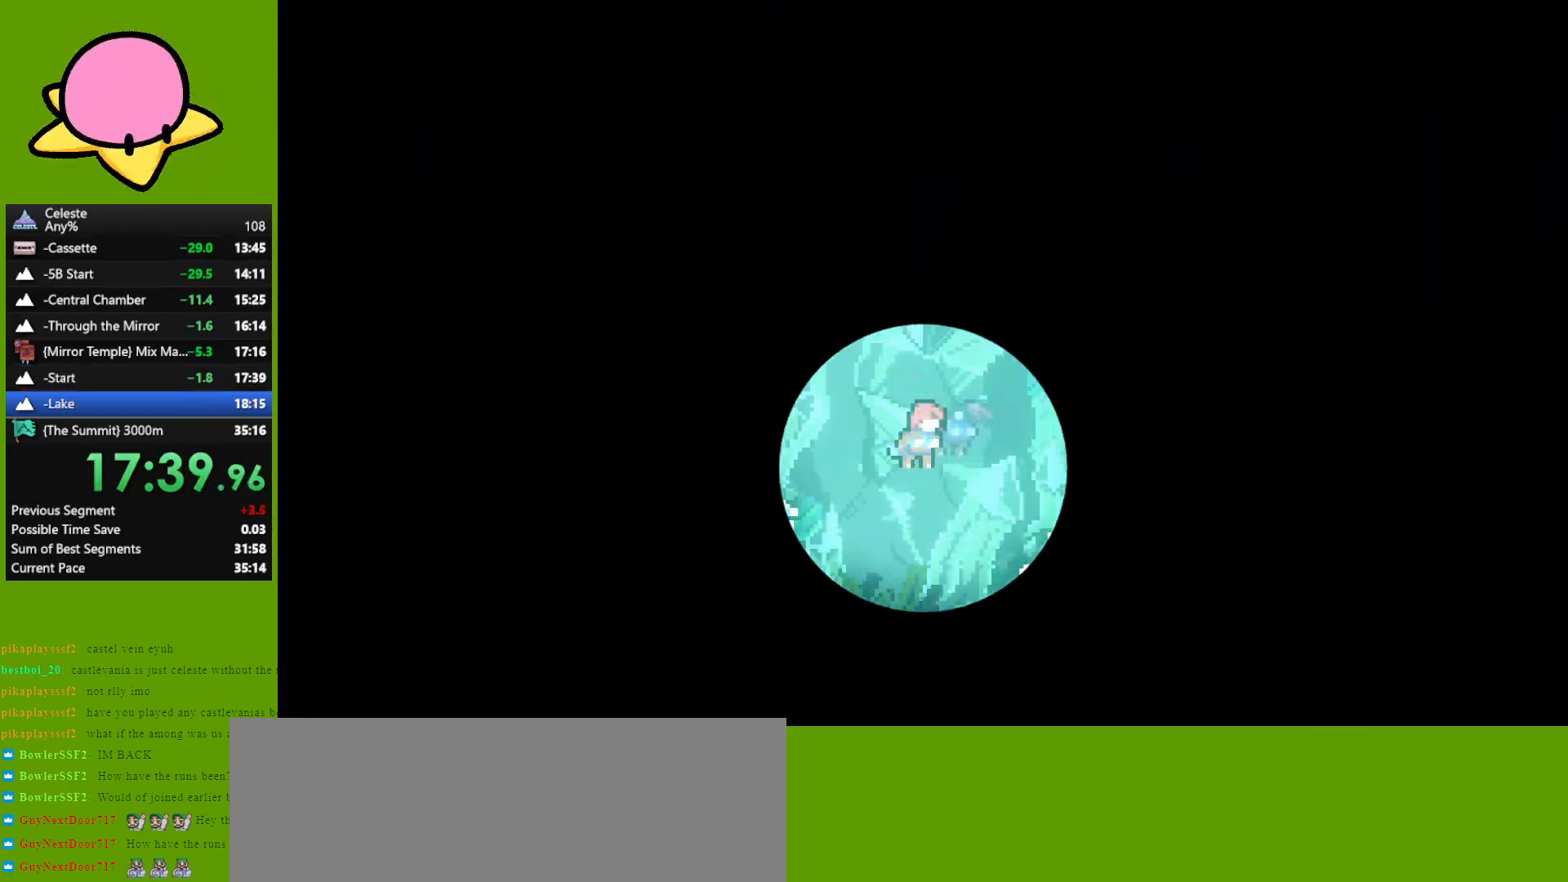
{"keys": ["dash", "left", "up"], "events": [[83, "dash", "down"], [183, "dash", "up"], [267, "dash", "down"], [367, "dash", "up"], [467, "dash", "down"]]}
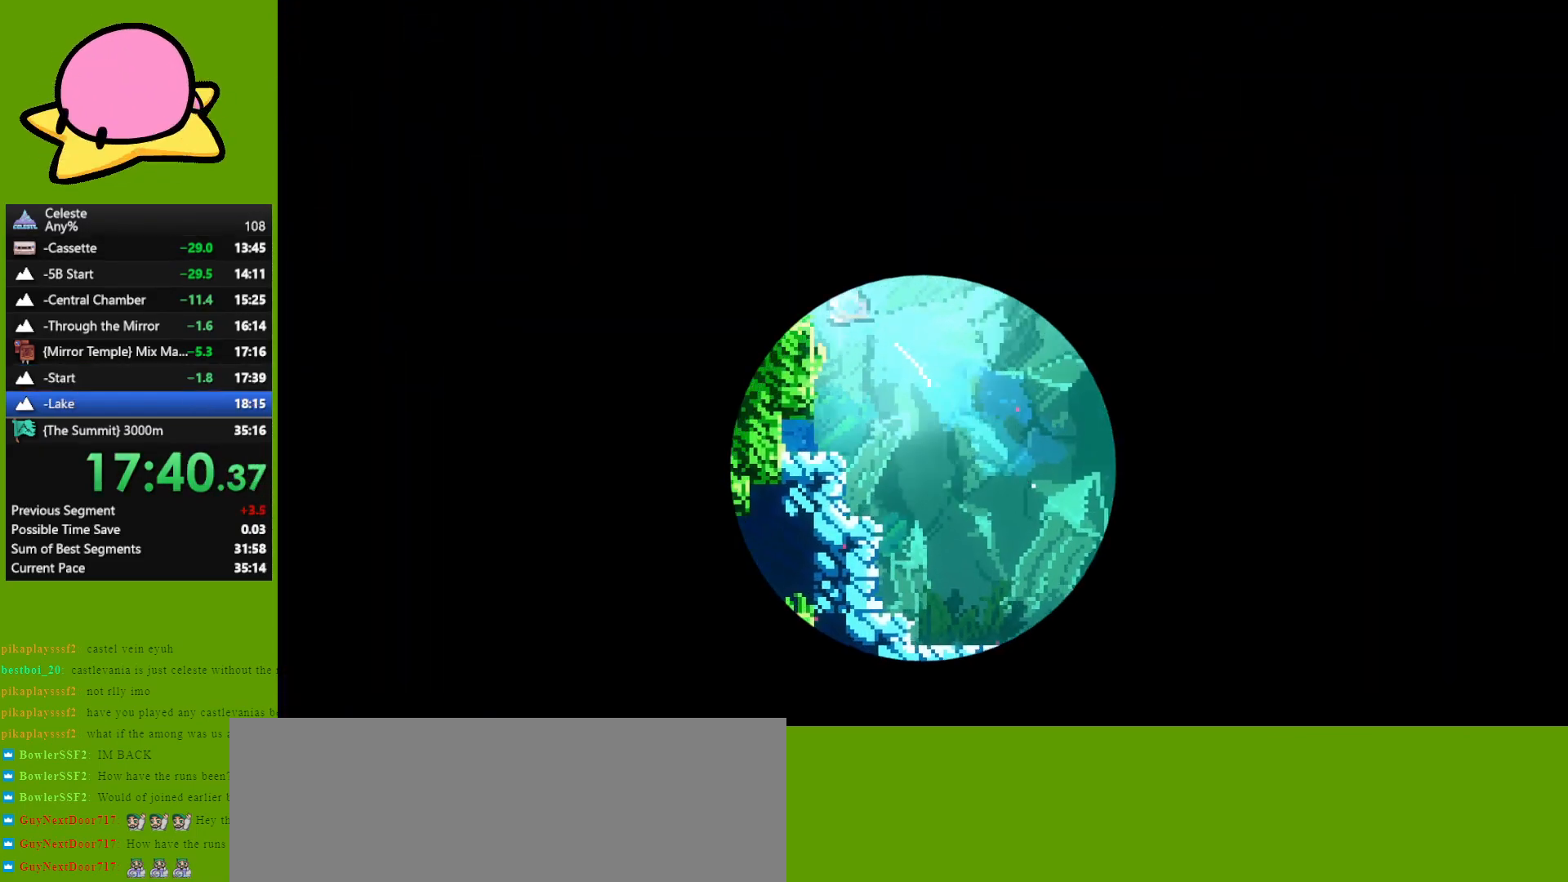
{"keys": ["left", "up"], "events": [[50, "dash", "up"], [150, "dash", "down"], [283, "dash", "up"]]}
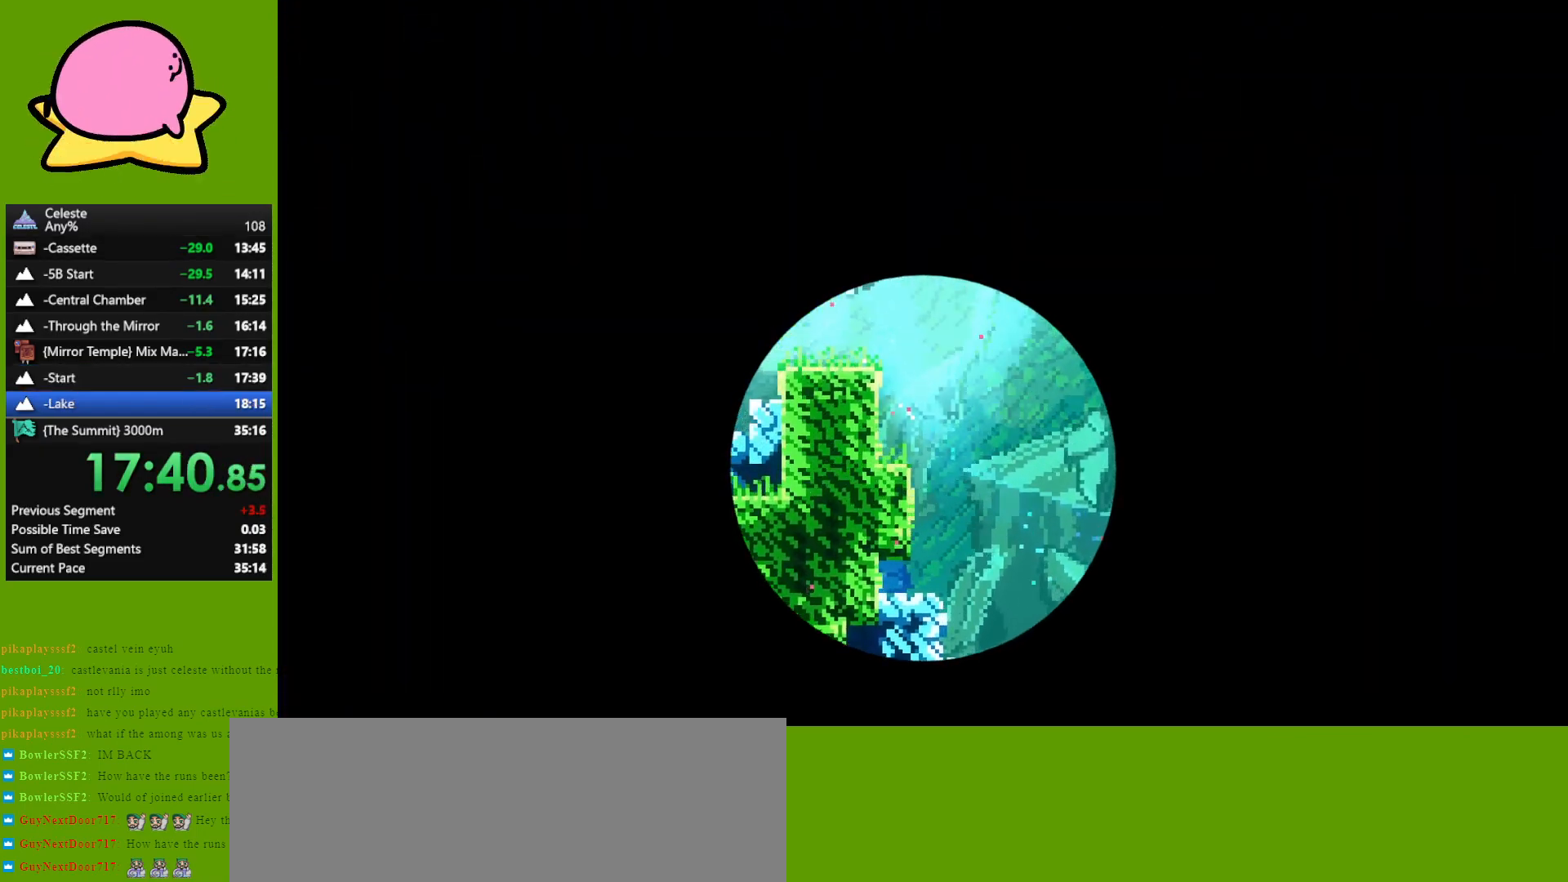
{"keys": ["grab", "left", "up"], "events": [[217, "dash", "down"], [300, "grab", "down"], [450, "dash", "up"]]}
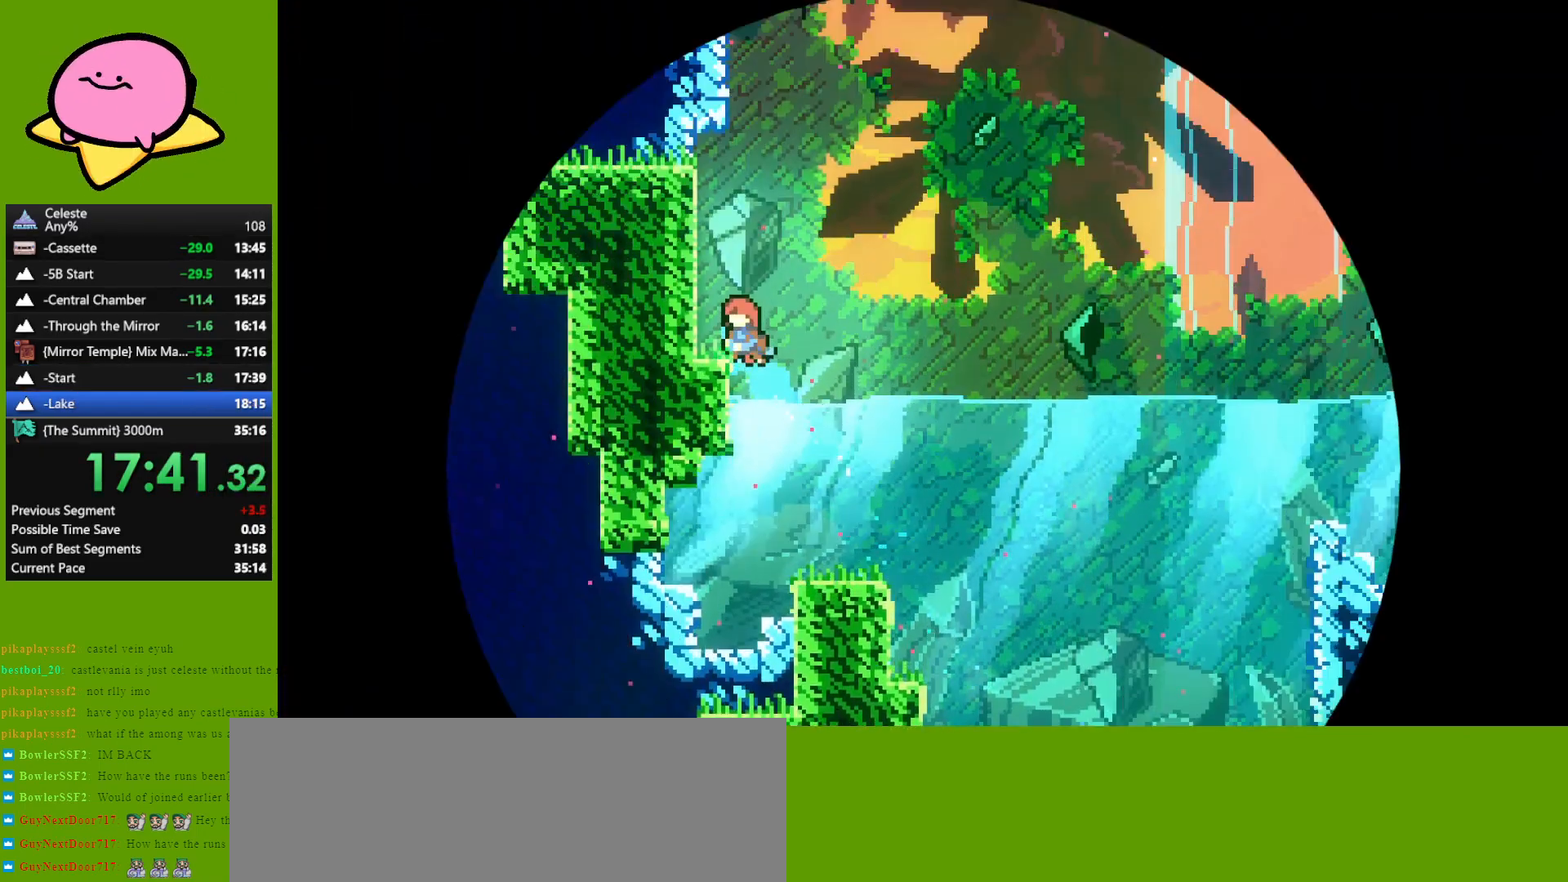
{"keys": ["left", "up"], "events": [[133, "left", "up"], [183, "up", "up"], [333, "jump", "down"], [333, "left", "down"], [333, "up", "down"], [417, "grab", "up"], [417, "jump", "up"]]}
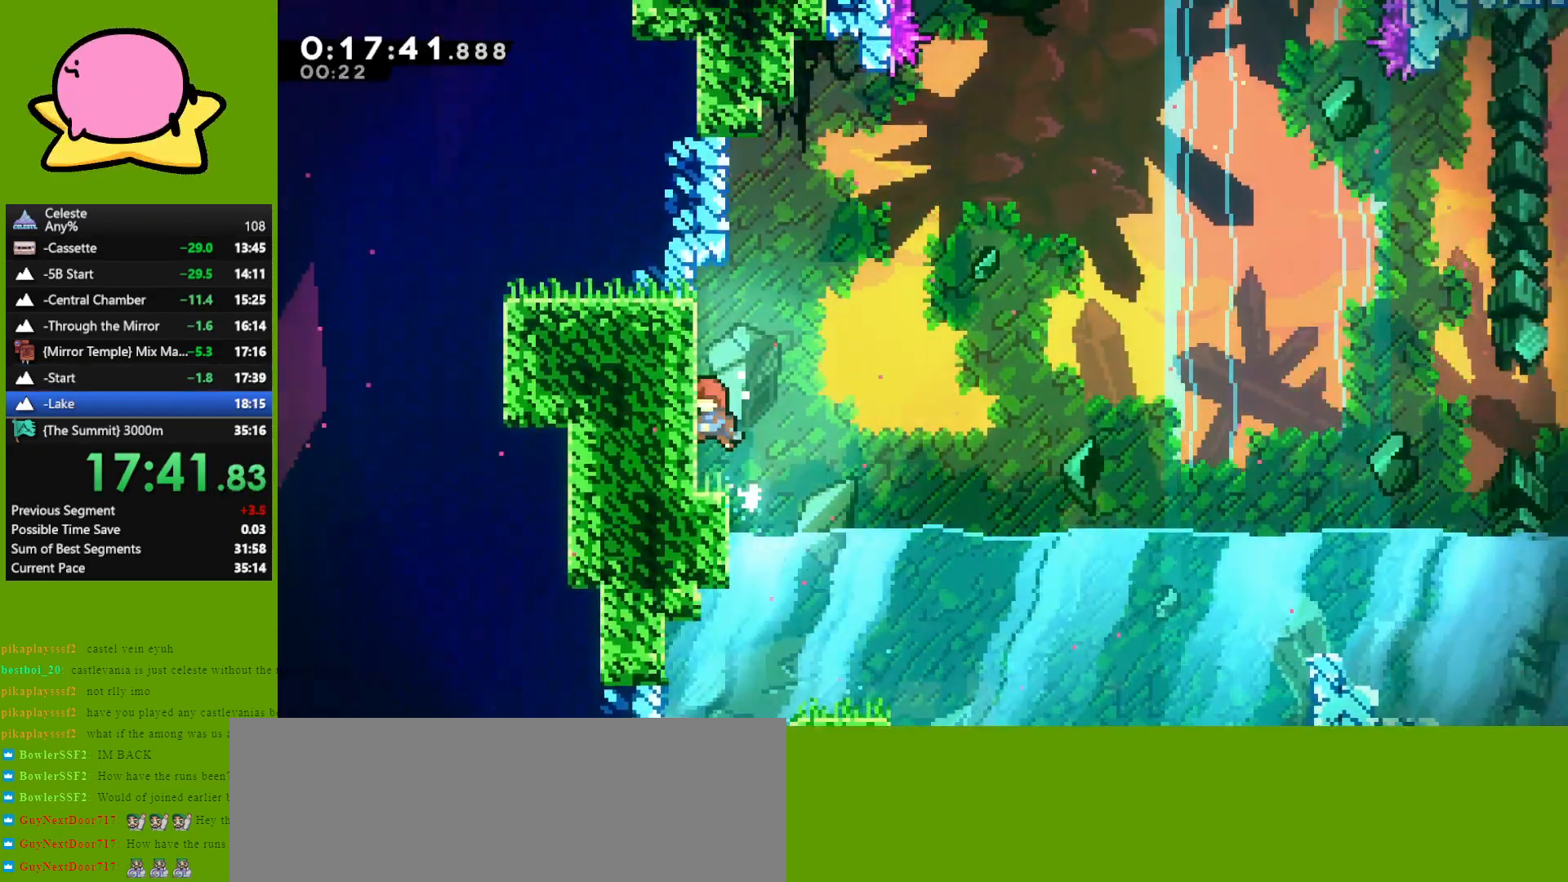
{"keys": ["grab", "up"], "events": [[50, "left", "up"], [50, "up", "up"], [250, "jump", "down"], [283, "grab", "down"], [283, "left", "down"], [283, "up", "down"], [417, "jump", "up"], [467, "left", "up"]]}
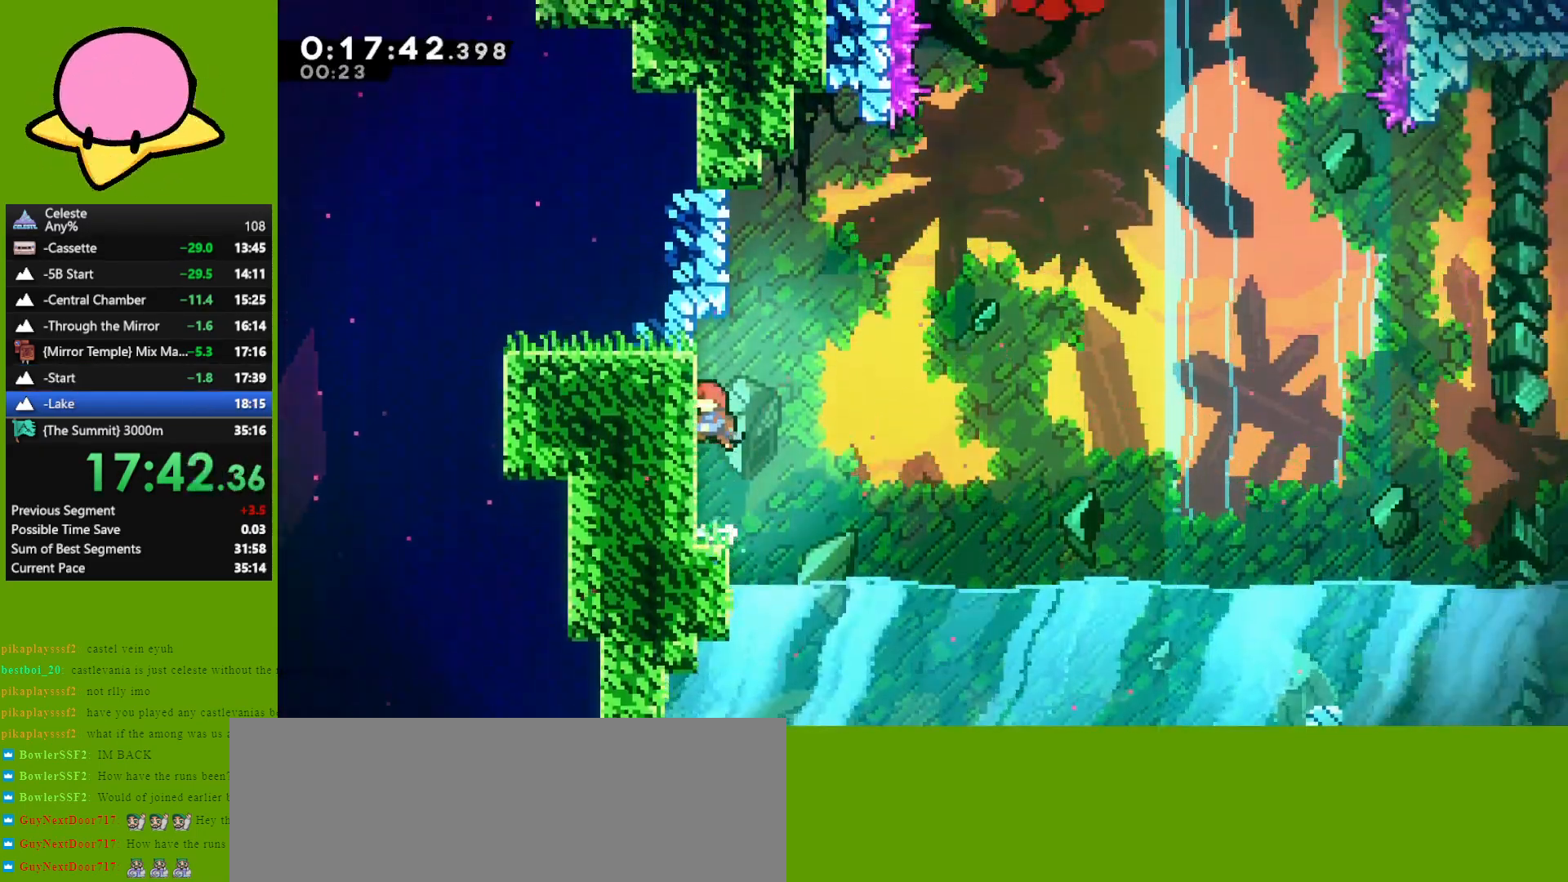
{"keys": ["grab", "jump", "right"], "events": [[350, "up", "up"], [400, "jump", "down"], [400, "right", "down"]]}
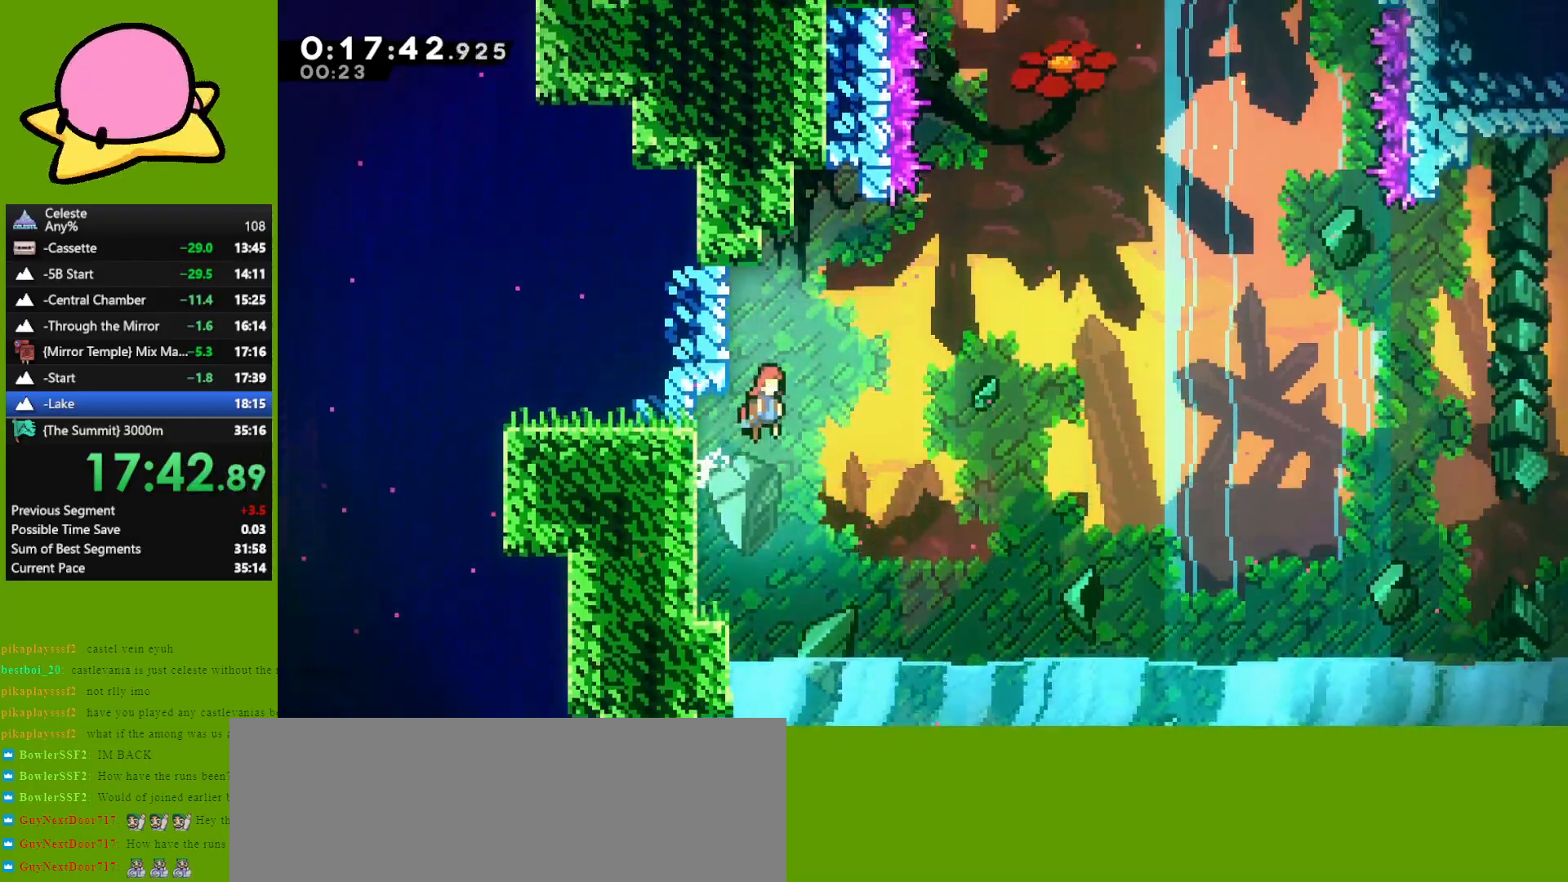
{"keys": ["dash", "up"], "events": [[417, "grab", "up"], [417, "right", "up"], [417, "up", "down"], [450, "dash", "down"], [500, "jump", "up"]]}
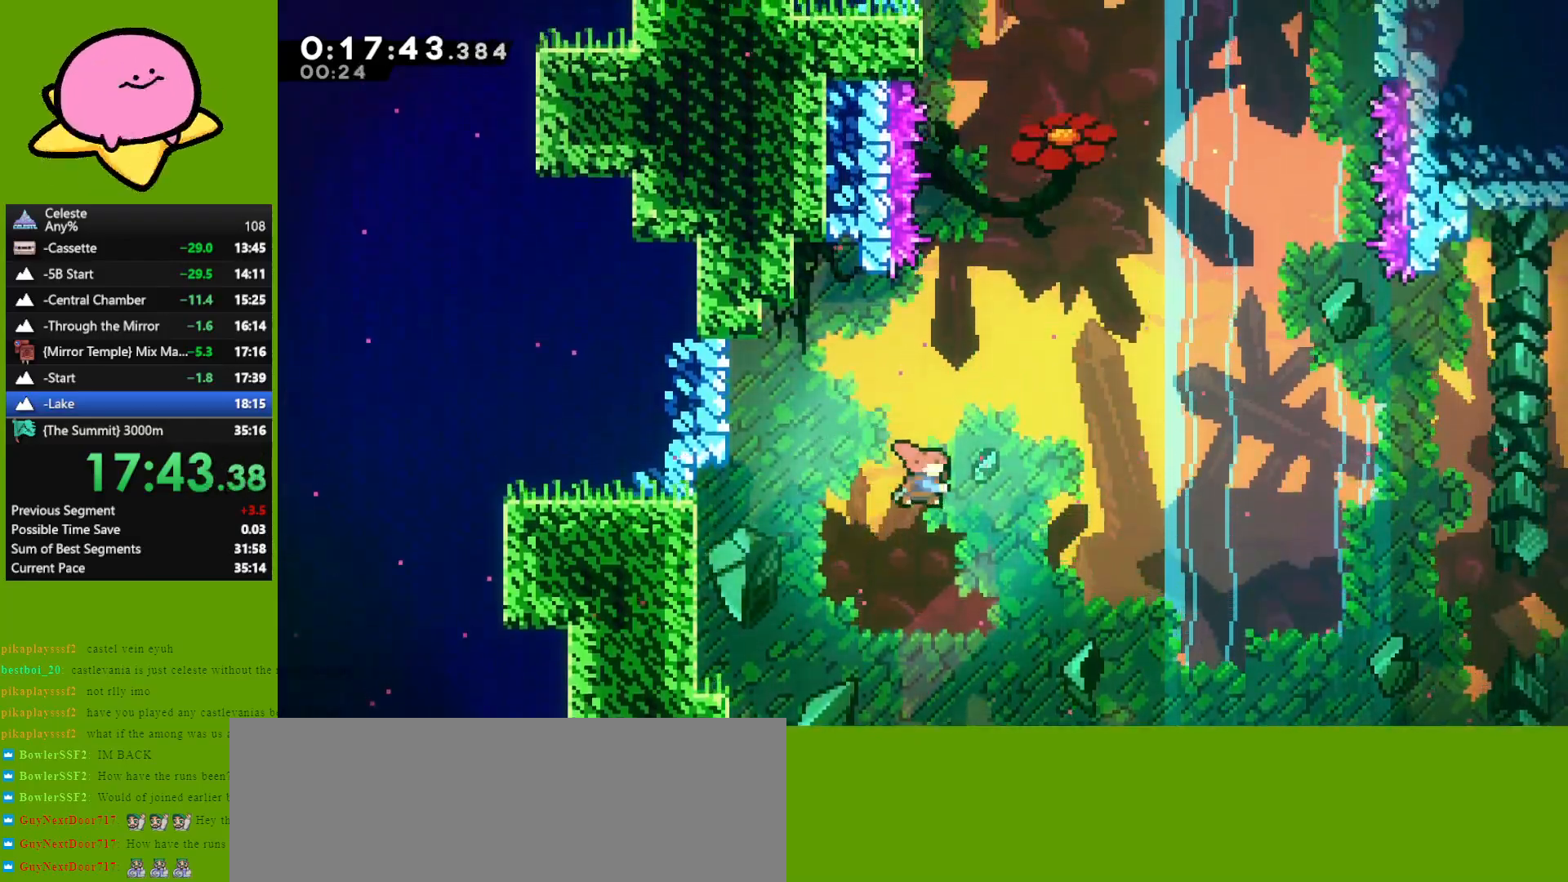
{"keys": ["grab", "jump", "left", "up"], "events": [[50, "dash", "up"], [250, "jump", "down"], [333, "grab", "down"], [433, "left", "down"]]}
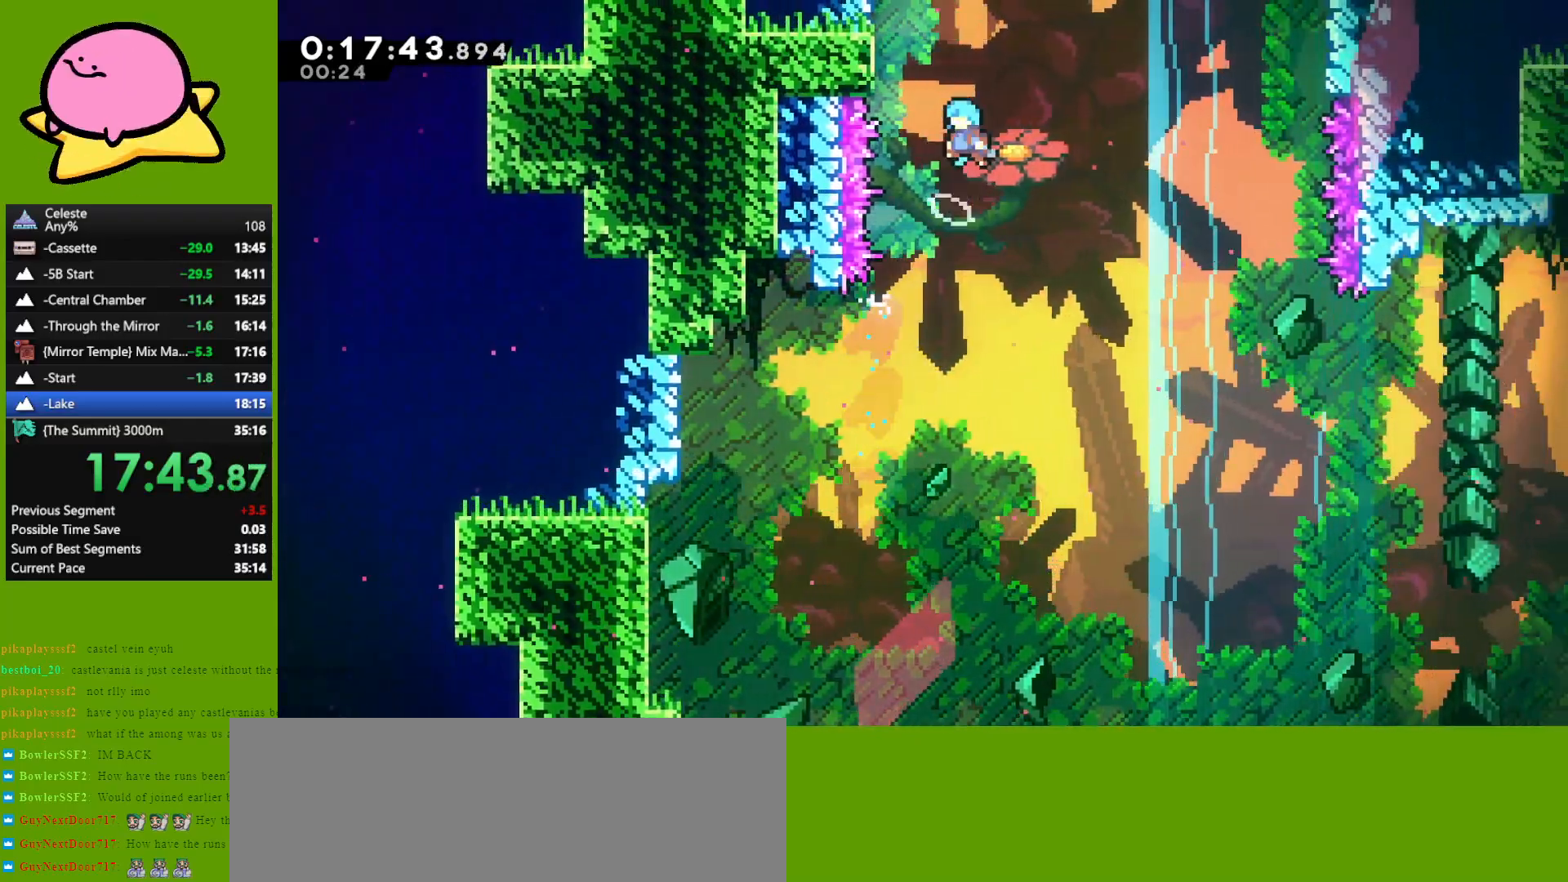
{"keys": ["grab", "jump", "left", "up"], "events": [[250, "jump", "up"], [300, "jump", "down"], [450, "jump", "up"], [500, "jump", "down"]]}
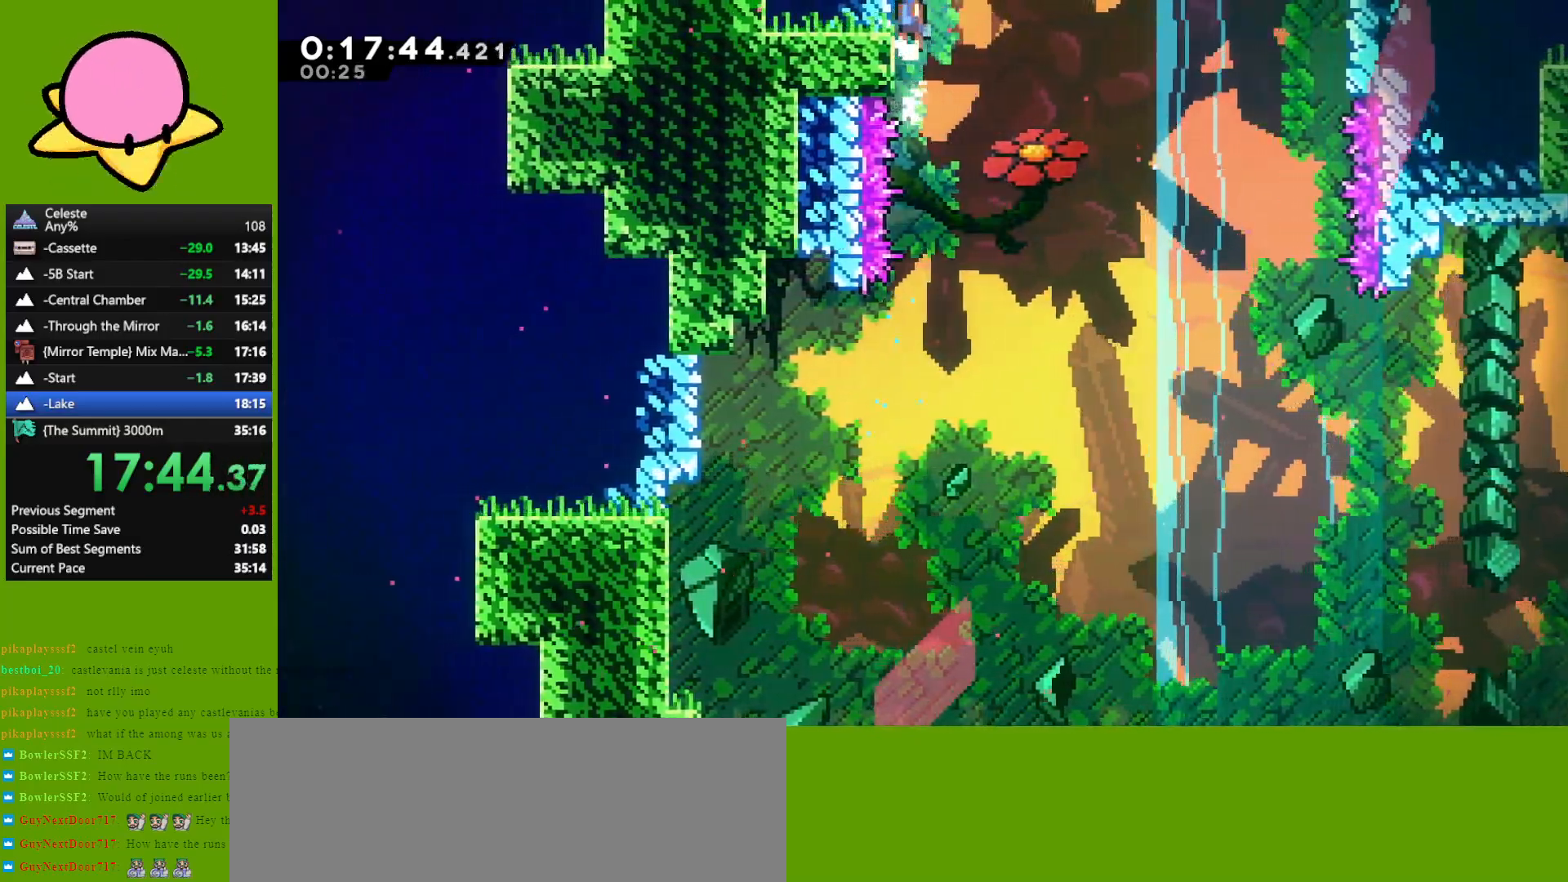
{"keys": [], "events": [[33, "up", "up"], [83, "left", "up"], [167, "grab", "up"], [217, "jump", "up"]]}
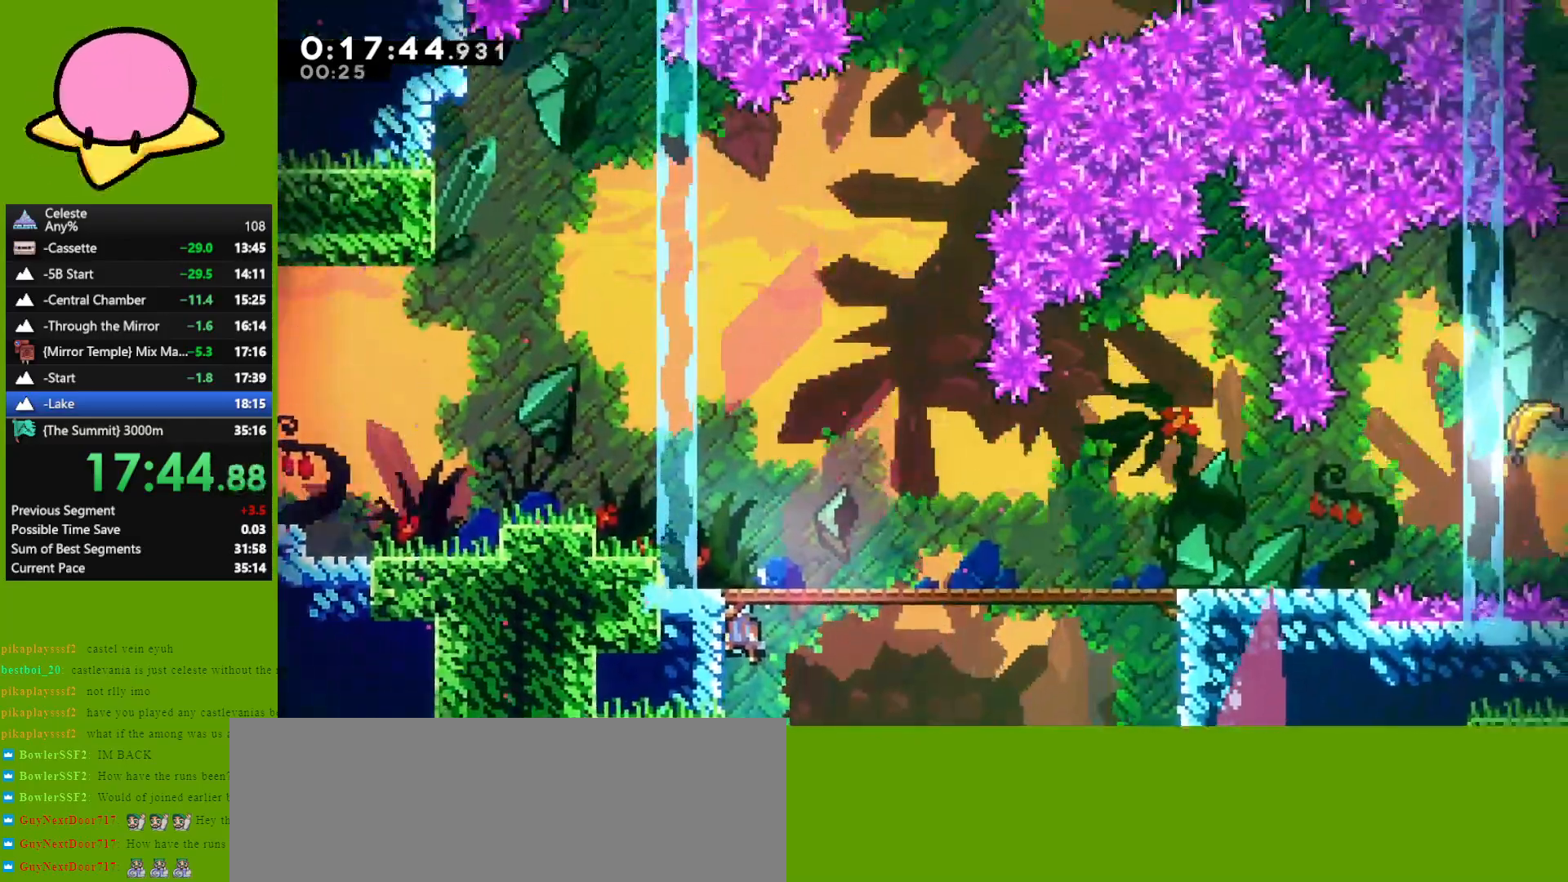
{"keys": ["down", "right"], "events": [[467, "down", "down"], [467, "right", "down"]]}
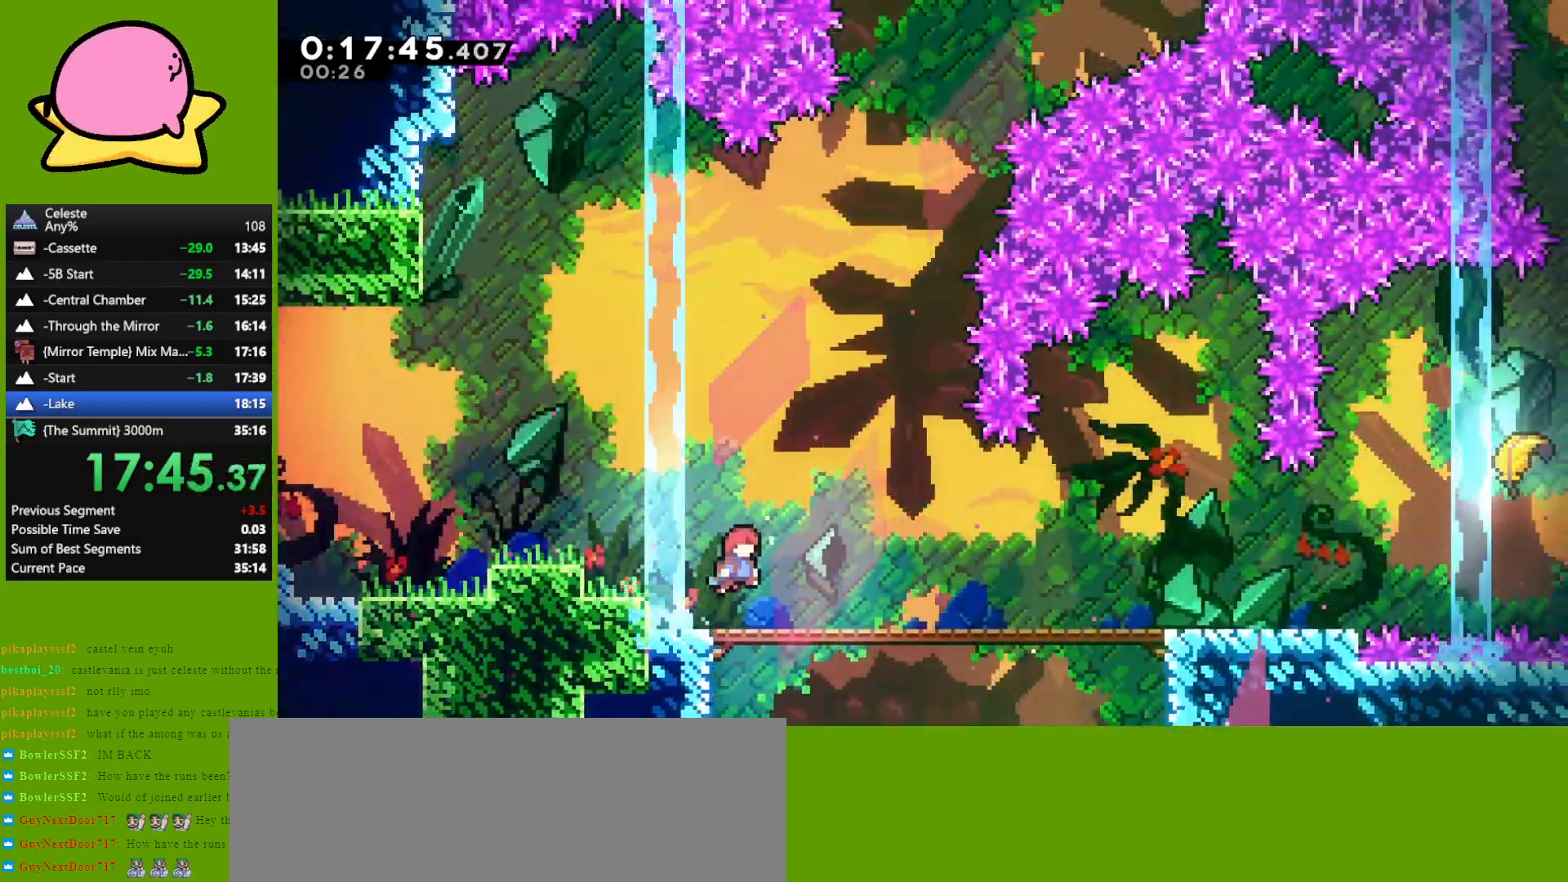
{"keys": ["right"], "events": [[17, "dash", "down"], [117, "dash", "up"], [217, "jump", "down"], [350, "dash", "down"], [350, "jump", "up"], [400, "dash", "up"], [483, "down", "up"]]}
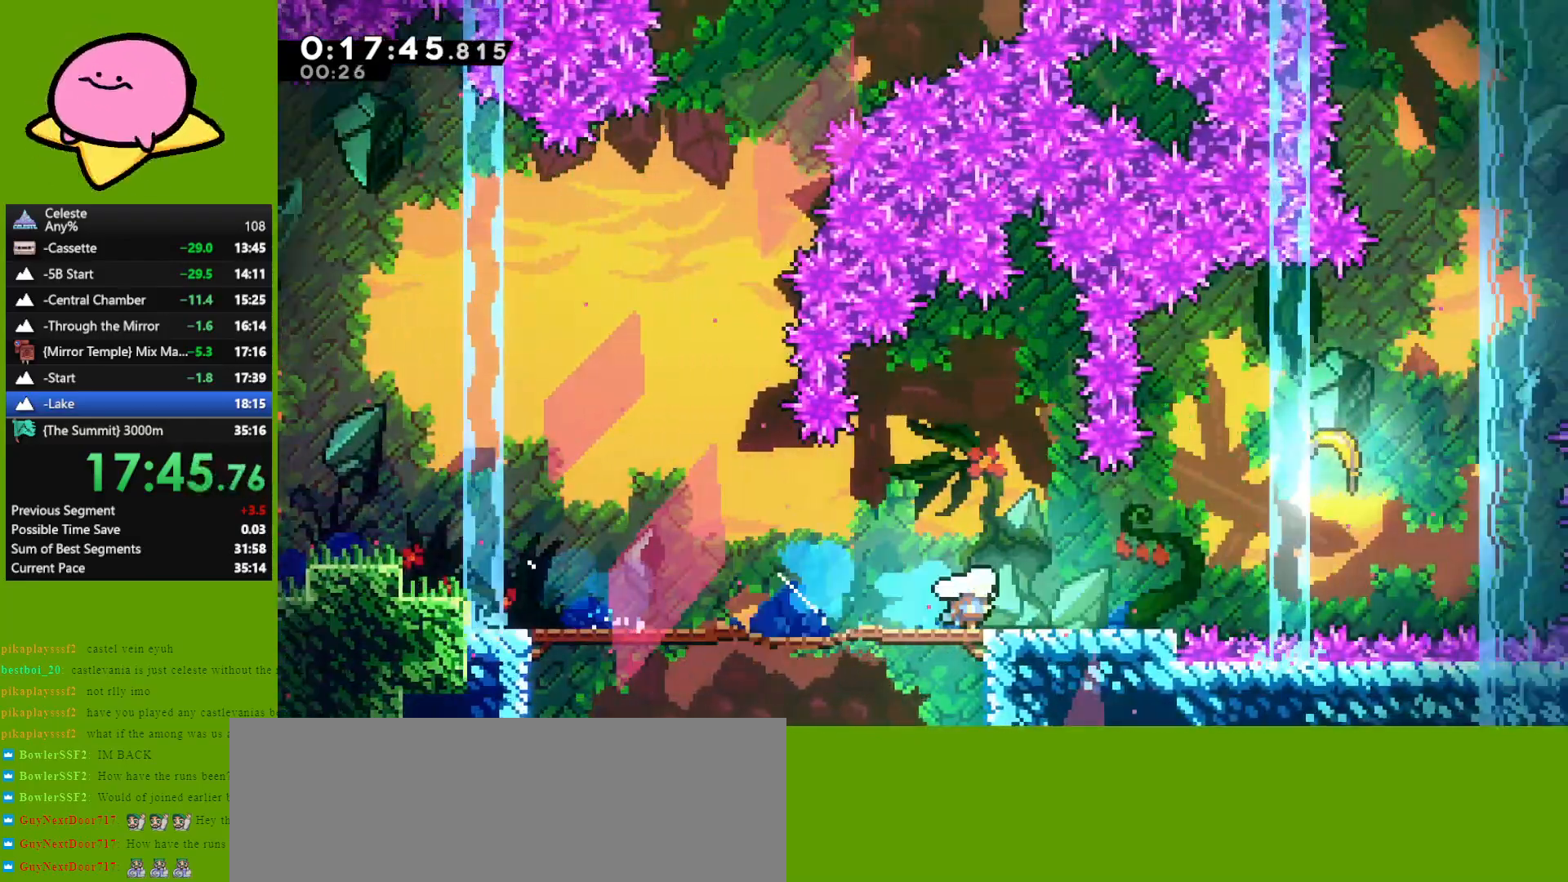
{"keys": ["up"], "events": [[33, "jump", "down"], [83, "up", "down"], [133, "dash", "down"], [183, "jump", "up"], [267, "dash", "up"], [417, "right", "up"]]}